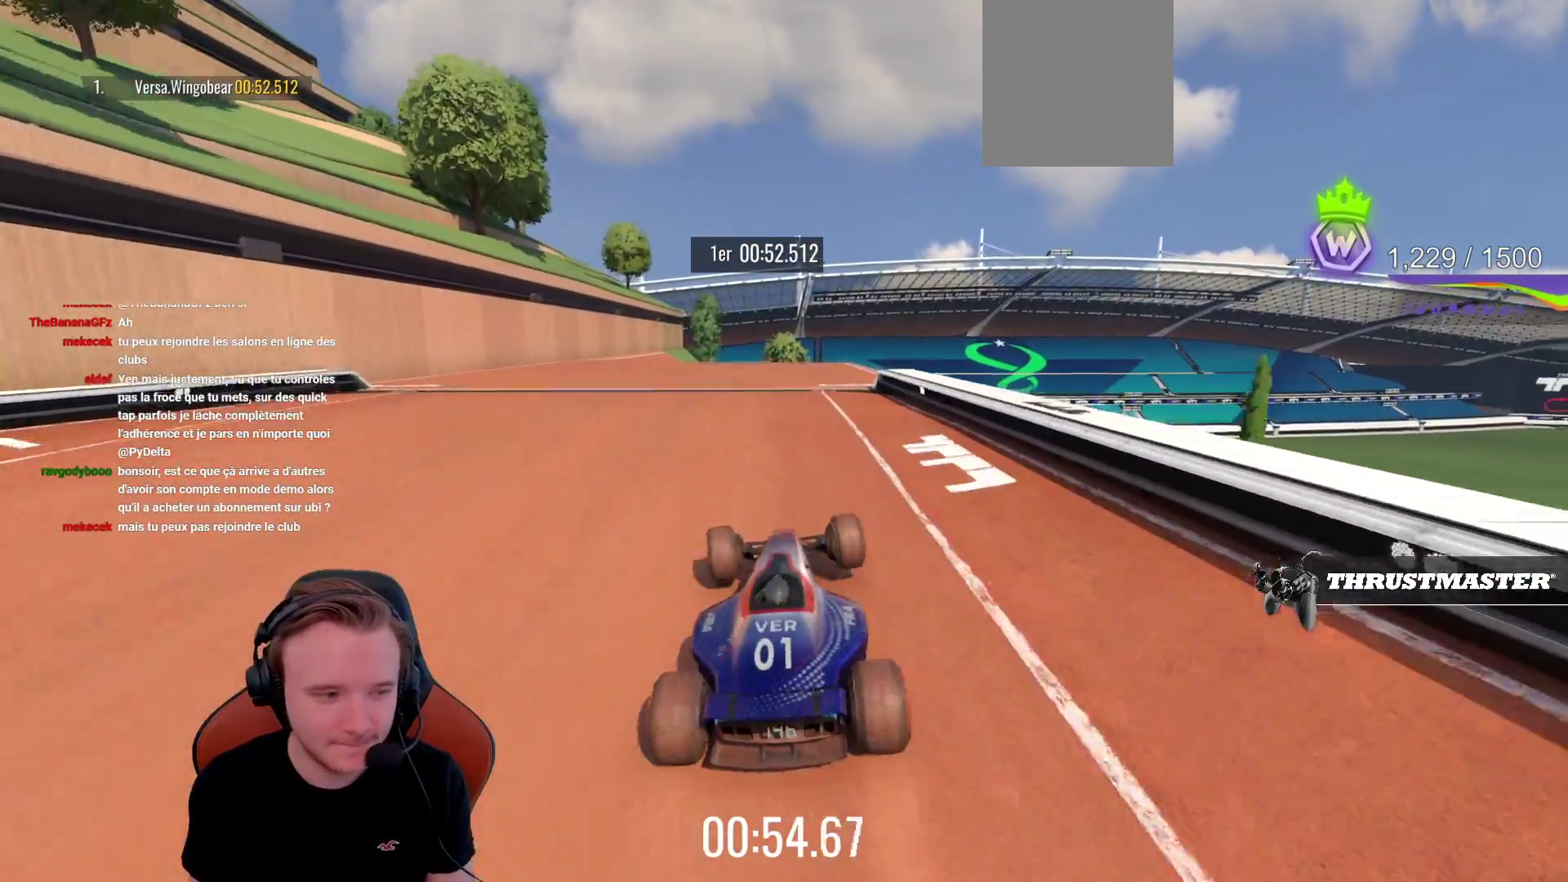
Gameplay with a controller (PlayStation layout); each line is a JSON object with the inputs held at the frame after it. "events" lists button and stick changes between this image and that frame as [ms after this image, input, new state], when the widget could be followed in between. Not read: L3 R3 right_stick.
{"buttons": ["CROSS"], "left_stick": "center", "events": [[67, "left_stick", "center"], [167, "left_stick", "left"], [450, "left_stick", "center"]]}
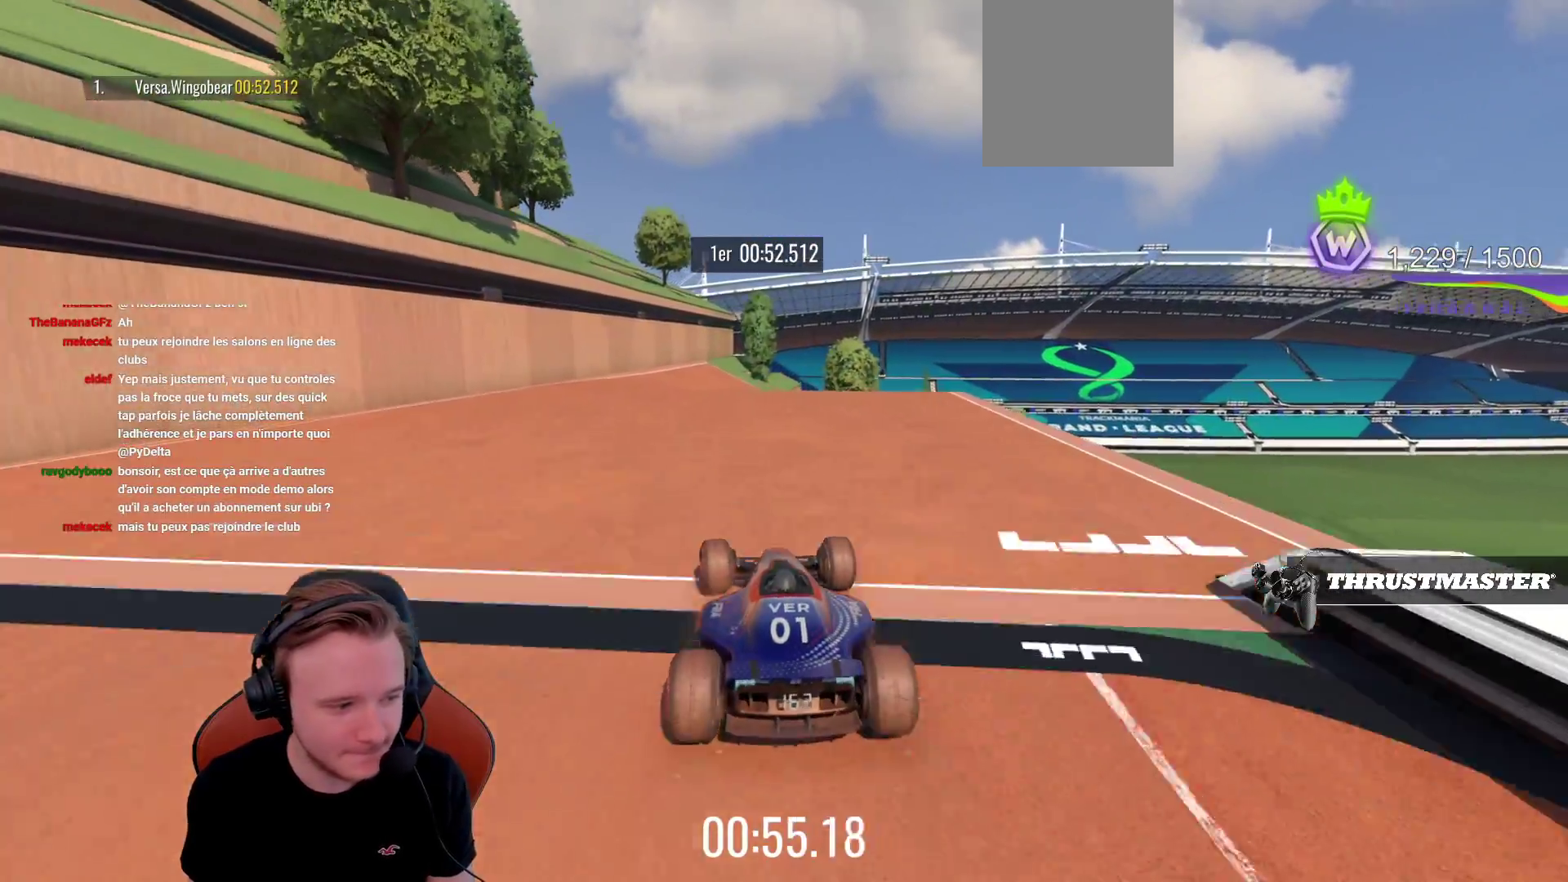
{"buttons": ["CROSS"], "left_stick": "center", "events": []}
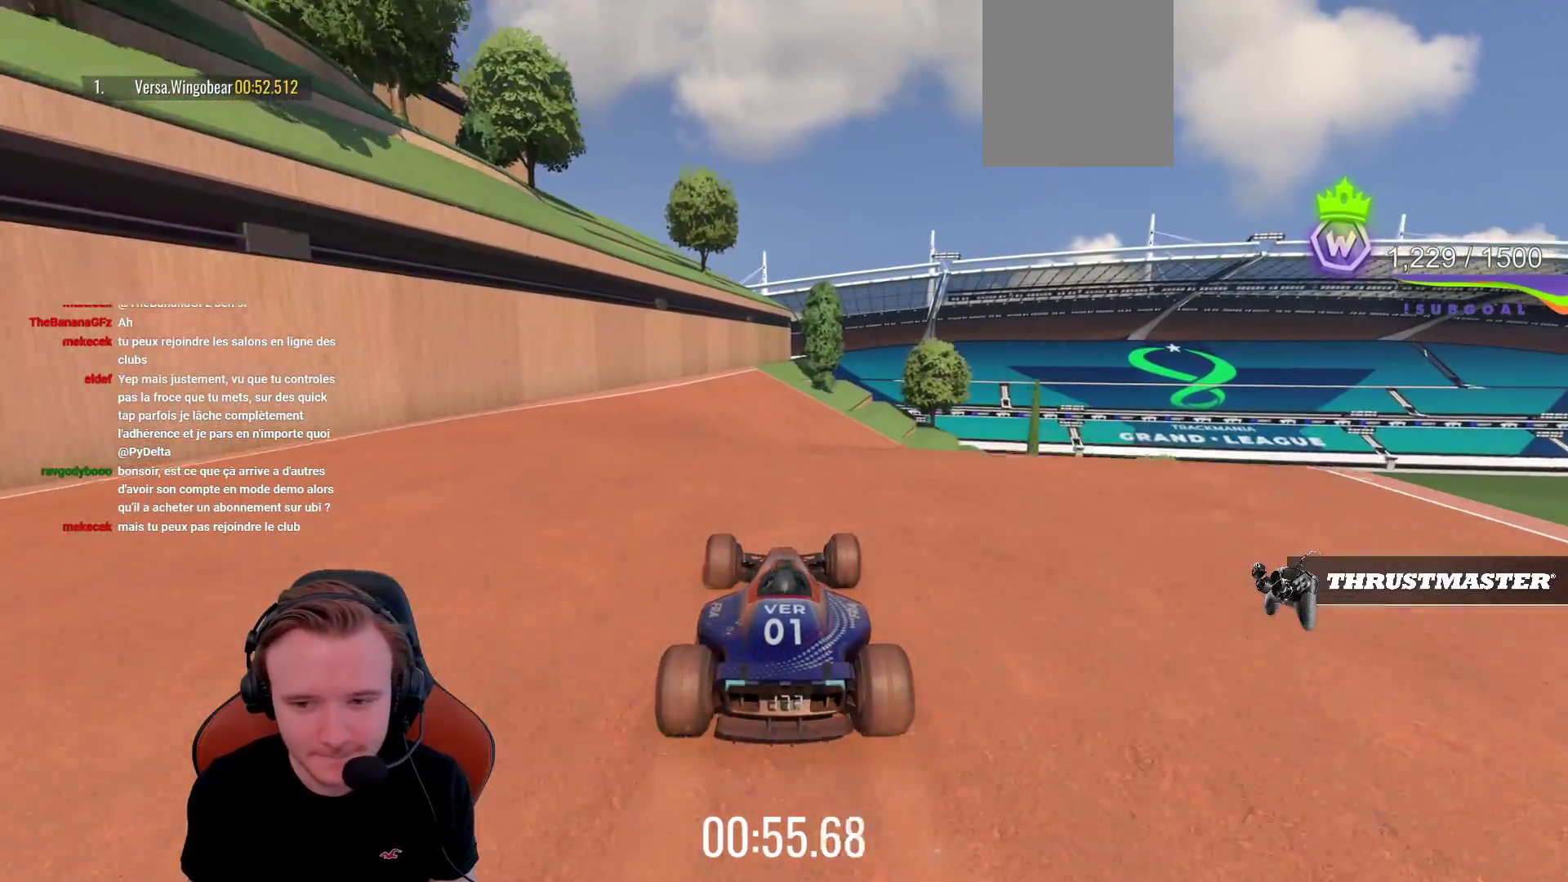
{"buttons": [], "left_stick": "right", "events": [[50, "left_stick", "right"], [117, "CROSS", "up"], [183, "R1", "down"], [367, "R1", "up"]]}
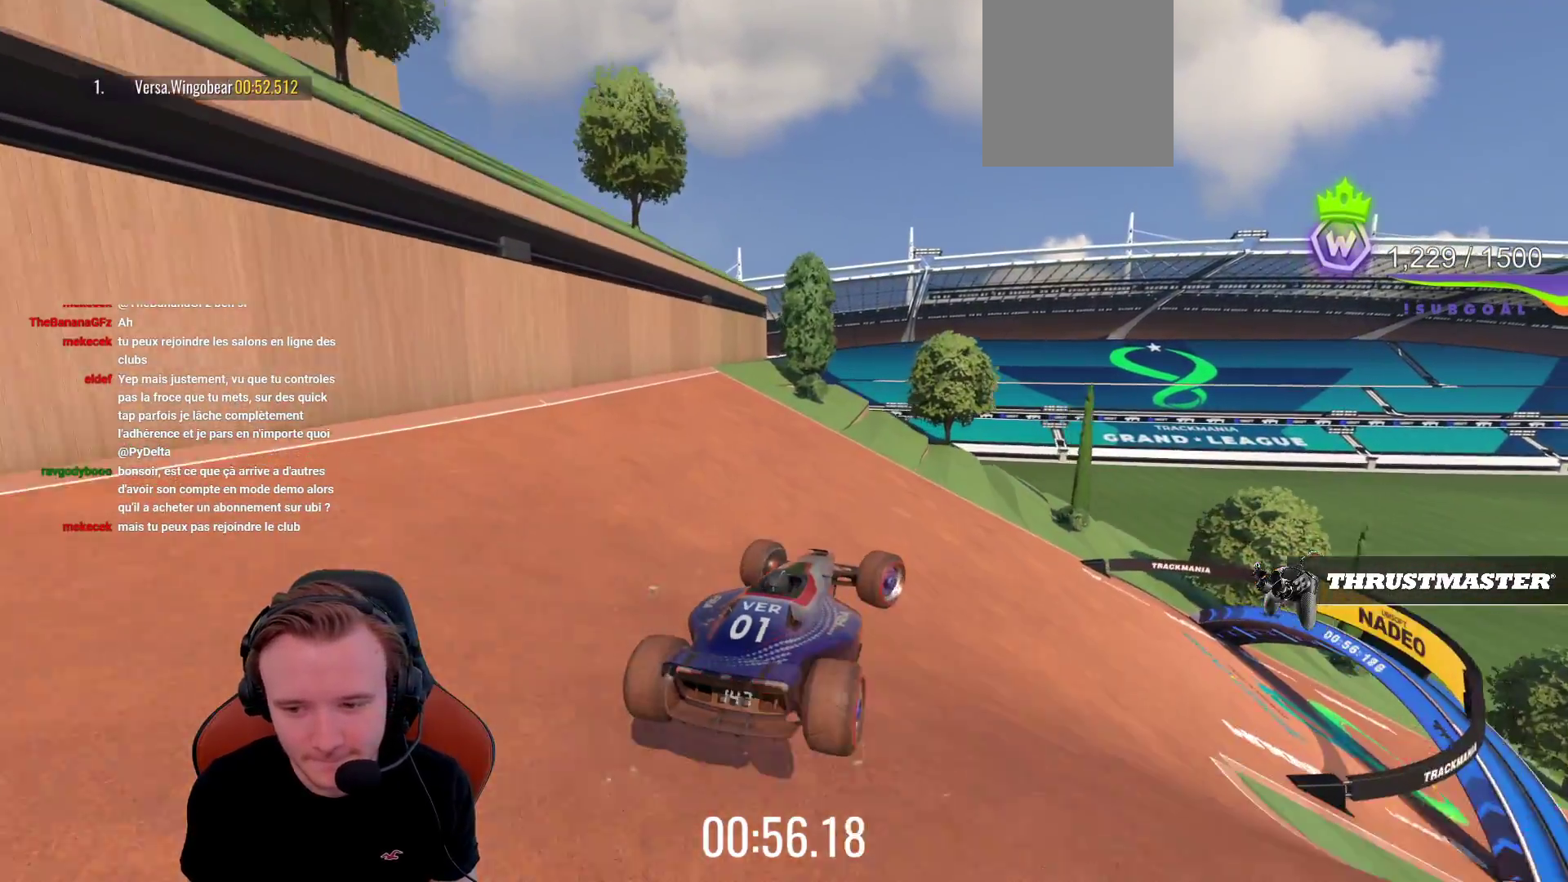
{"buttons": ["CROSS"], "left_stick": "right", "events": [[433, "CROSS", "down"]]}
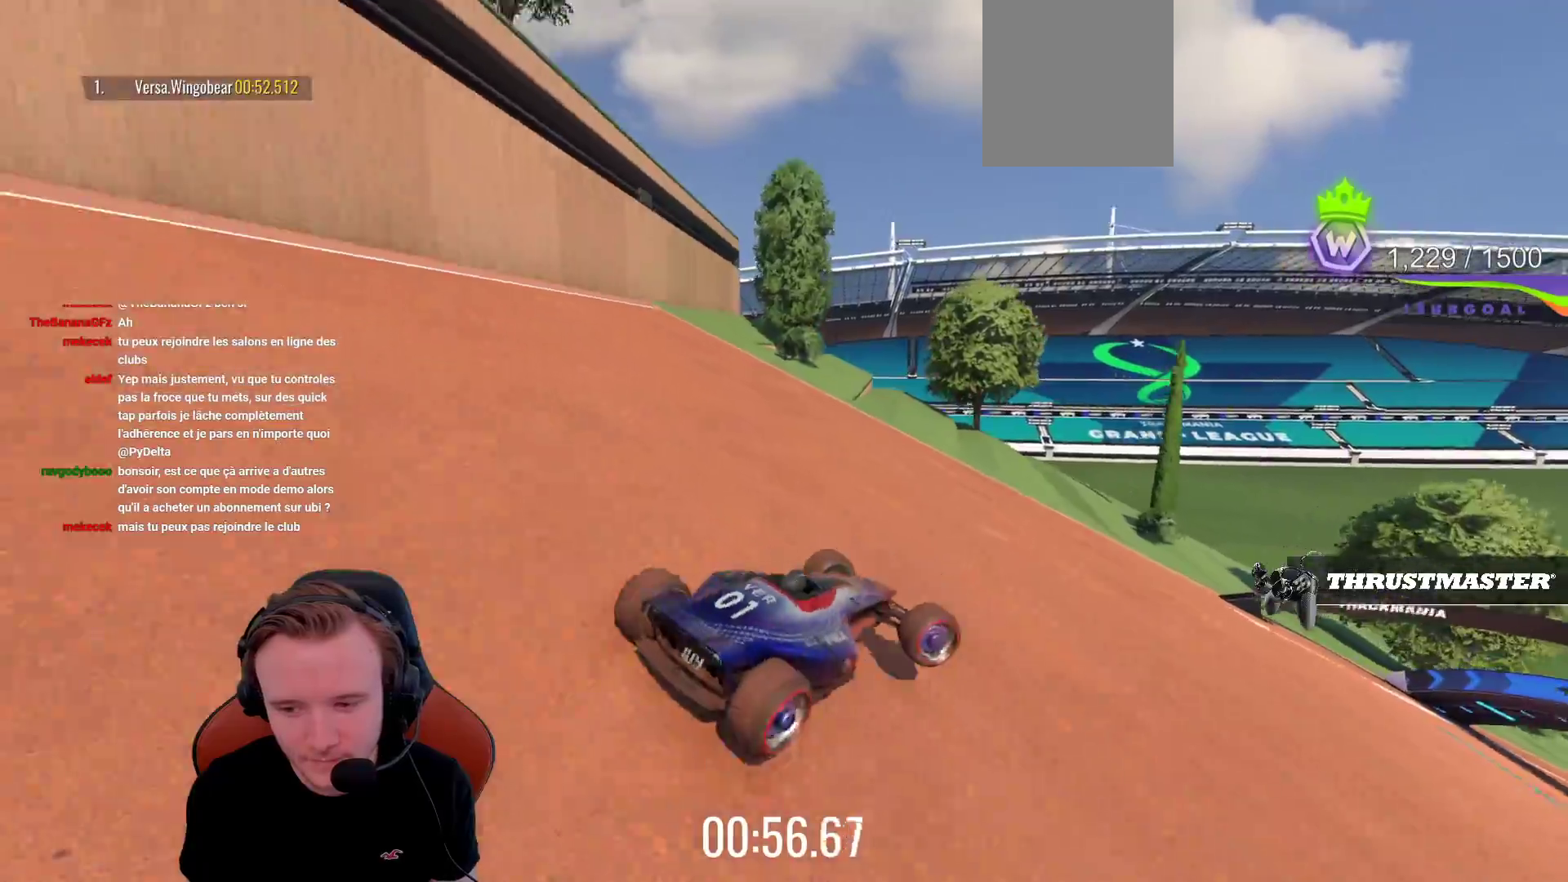
{"buttons": ["CROSS", "R1"], "left_stick": "right", "events": [[33, "R1", "down"]]}
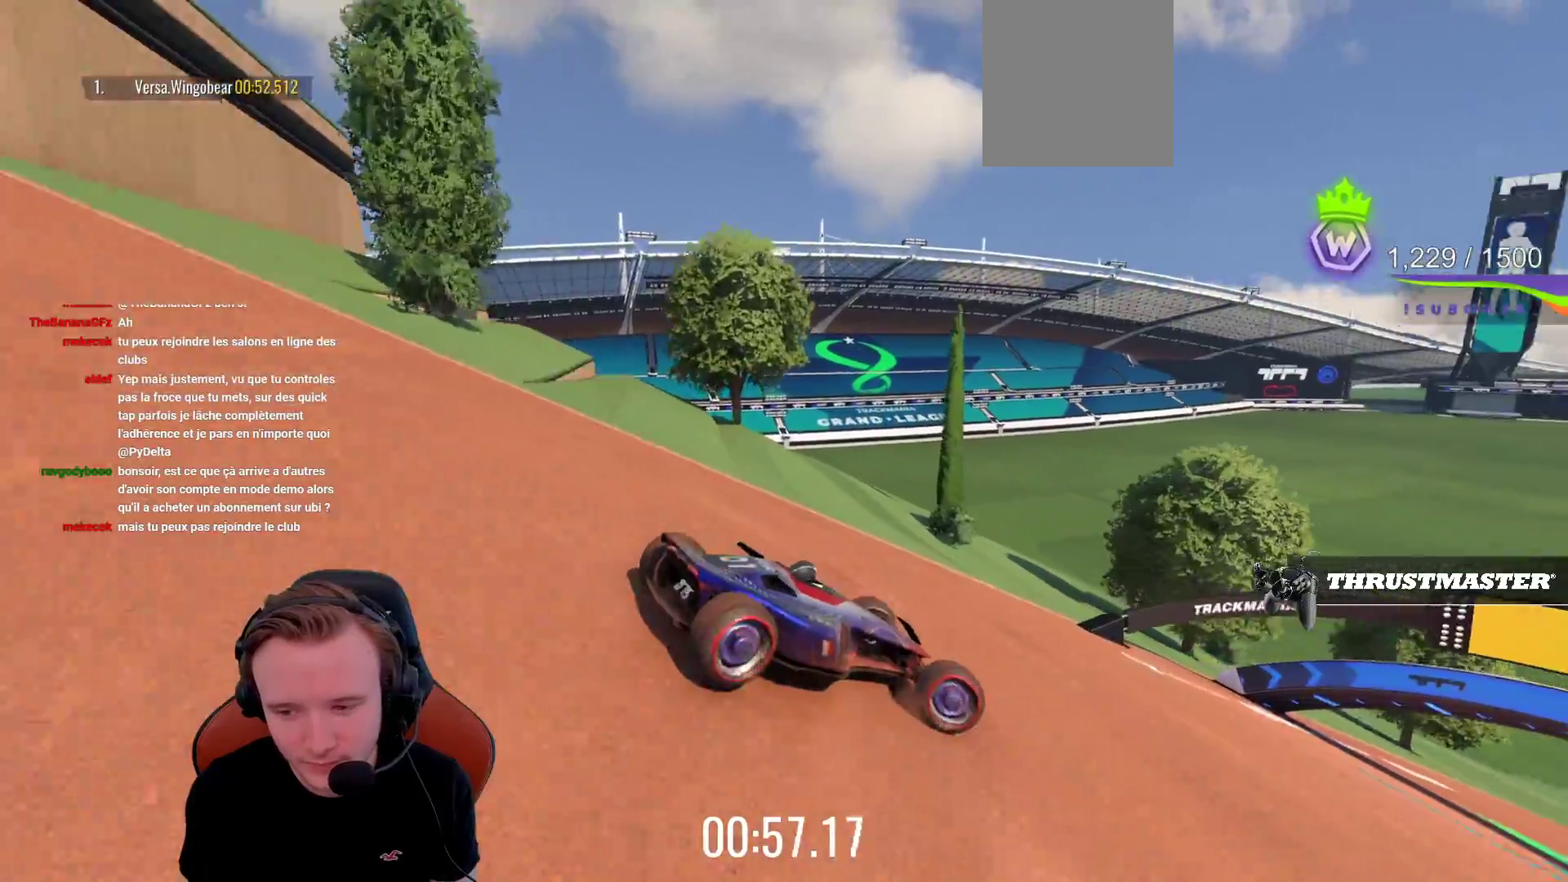
{"buttons": ["CROSS", "R1"], "left_stick": "right", "events": [[83, "R1", "up"], [233, "left_stick", "center"], [317, "left_stick", "left"], [400, "left_stick", "center"], [450, "R1", "down"], [450, "left_stick", "right"]]}
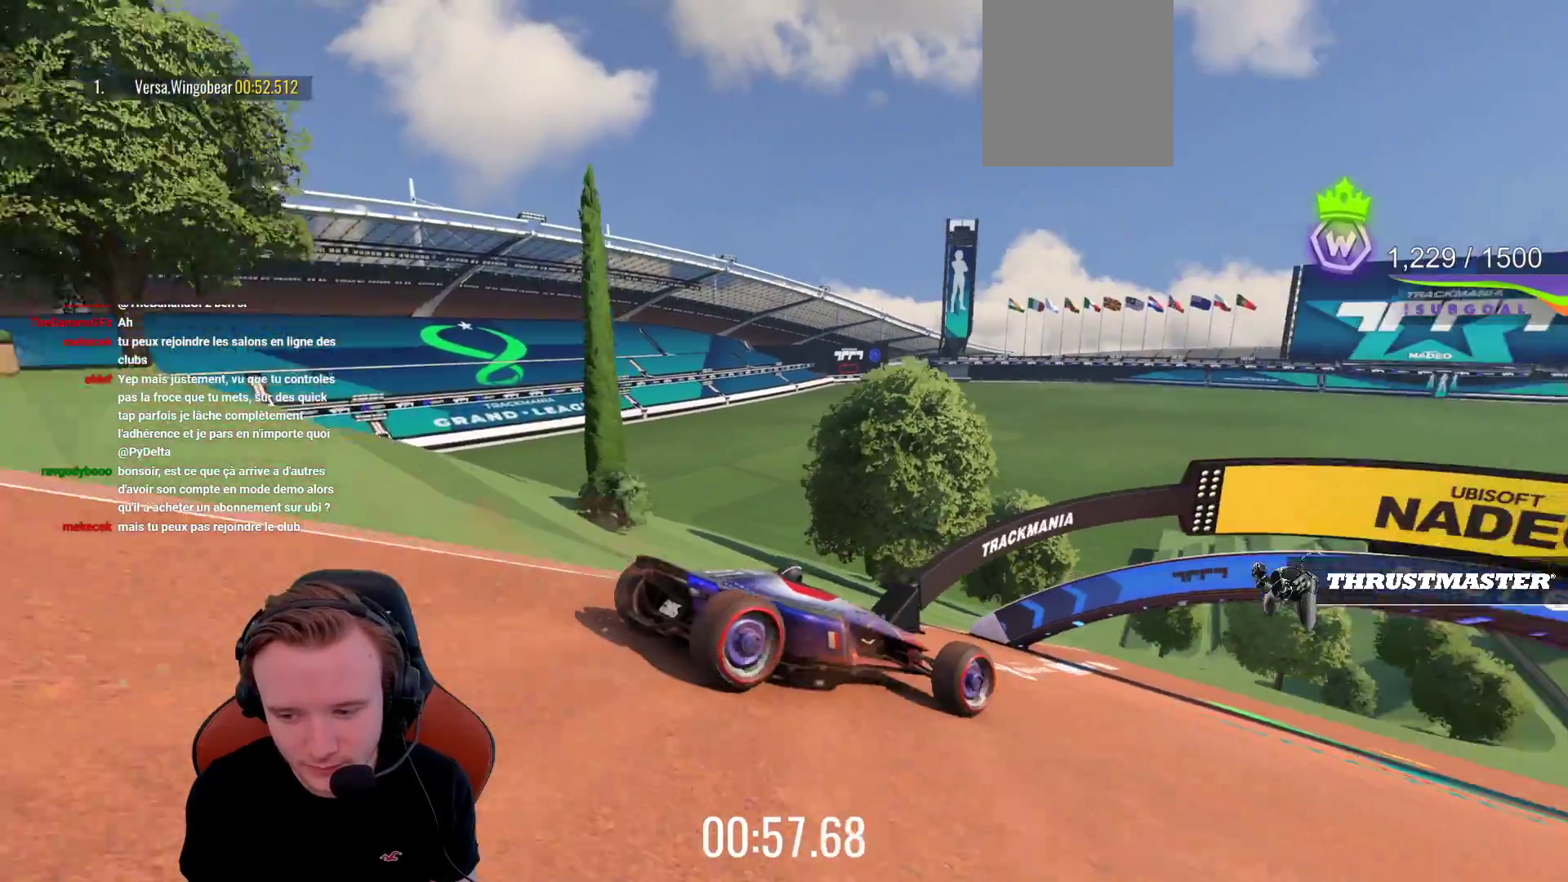
{"buttons": ["CROSS"], "left_stick": "center", "events": [[167, "R1", "up"], [167, "left_stick", "center"], [267, "left_stick", "right"], [433, "left_stick", "center"]]}
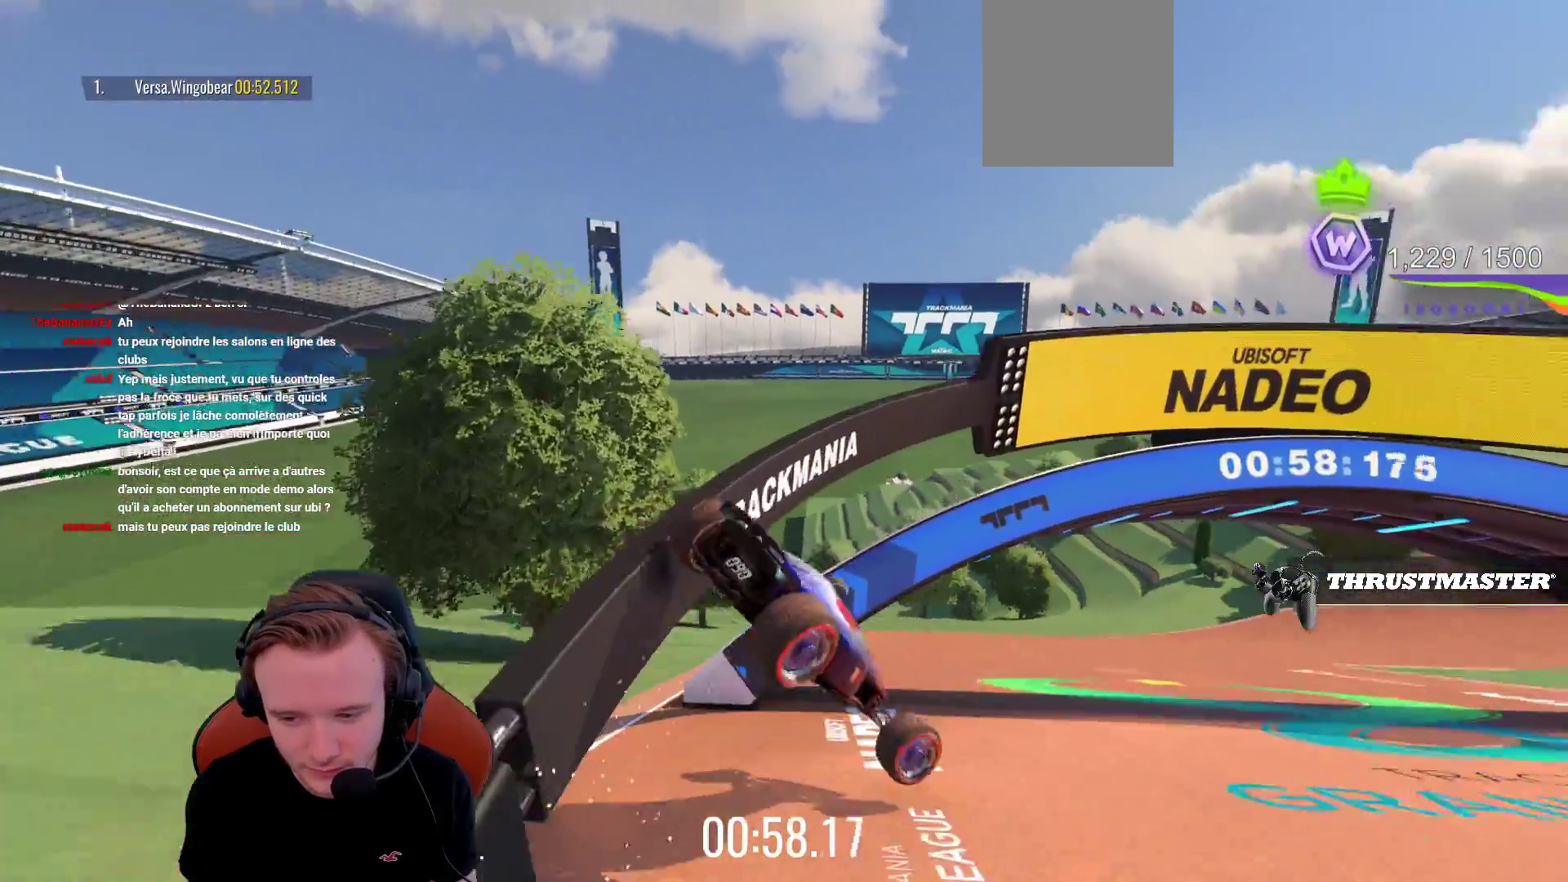
{"buttons": ["CROSS"], "left_stick": "center", "events": []}
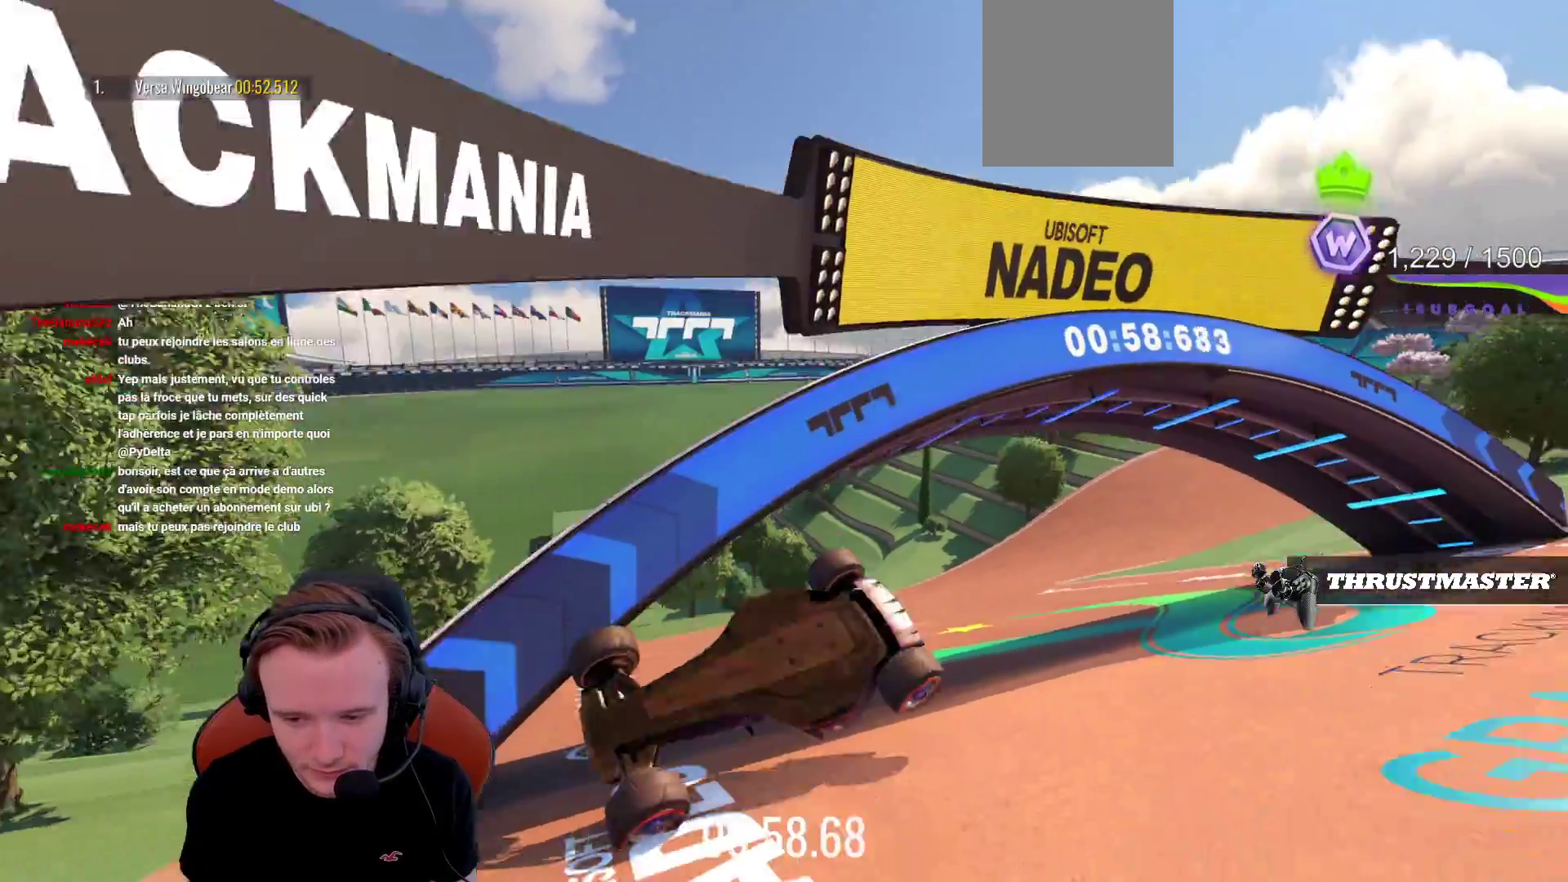
{"buttons": ["CROSS", "CIRCLE", "L1"], "left_stick": "center", "events": [[450, "CIRCLE", "down"], [500, "L1", "down"]]}
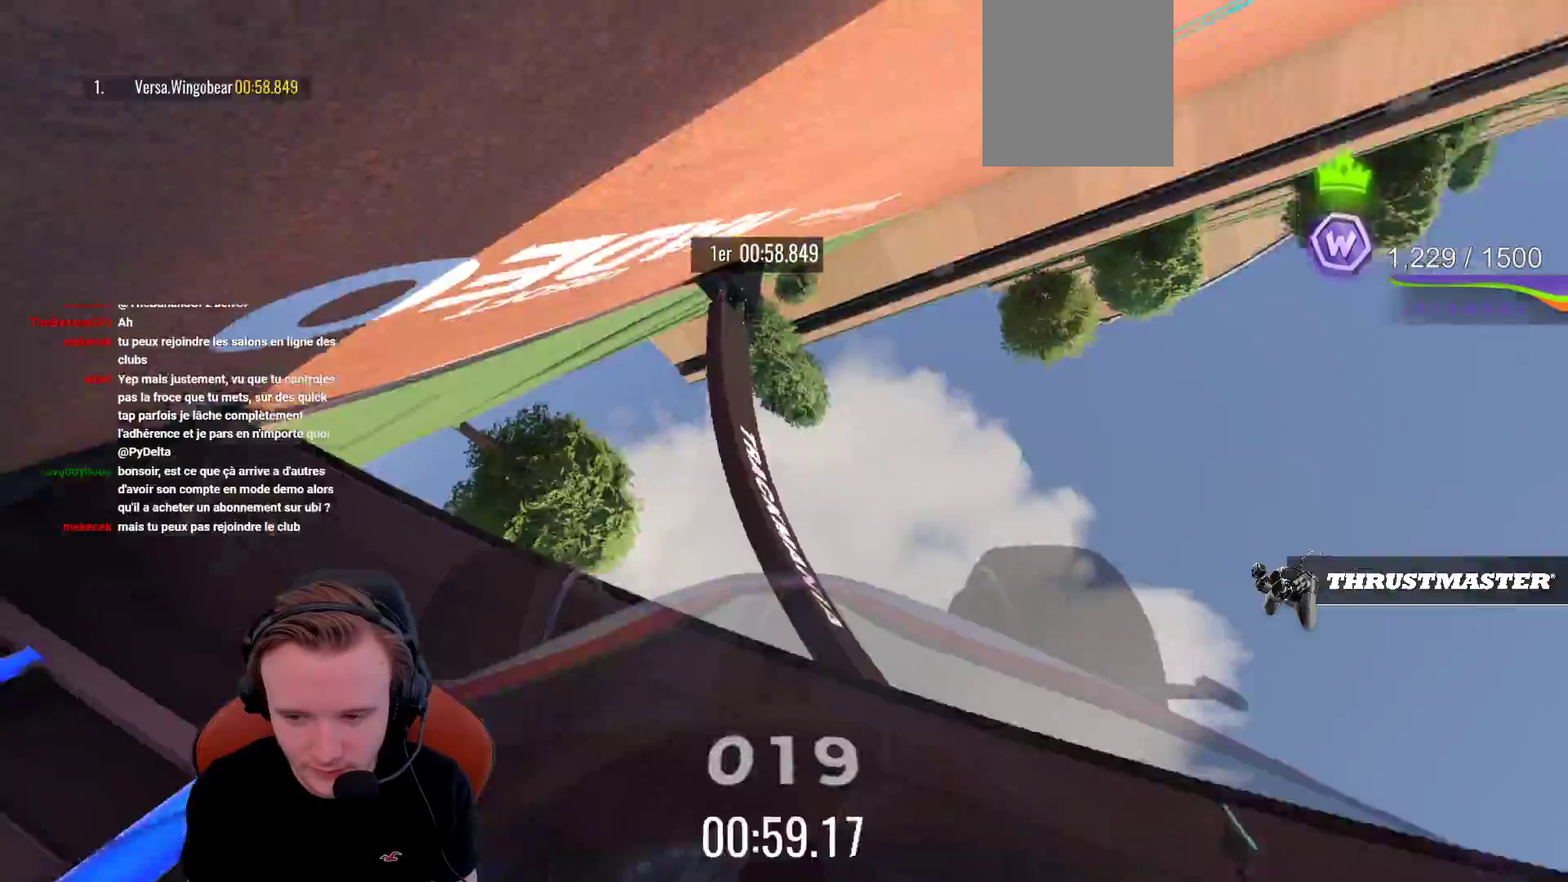
{"buttons": ["CROSS"], "left_stick": "right", "events": [[50, "left_stick", "right"], [67, "CIRCLE", "up"], [167, "L1", "up"]]}
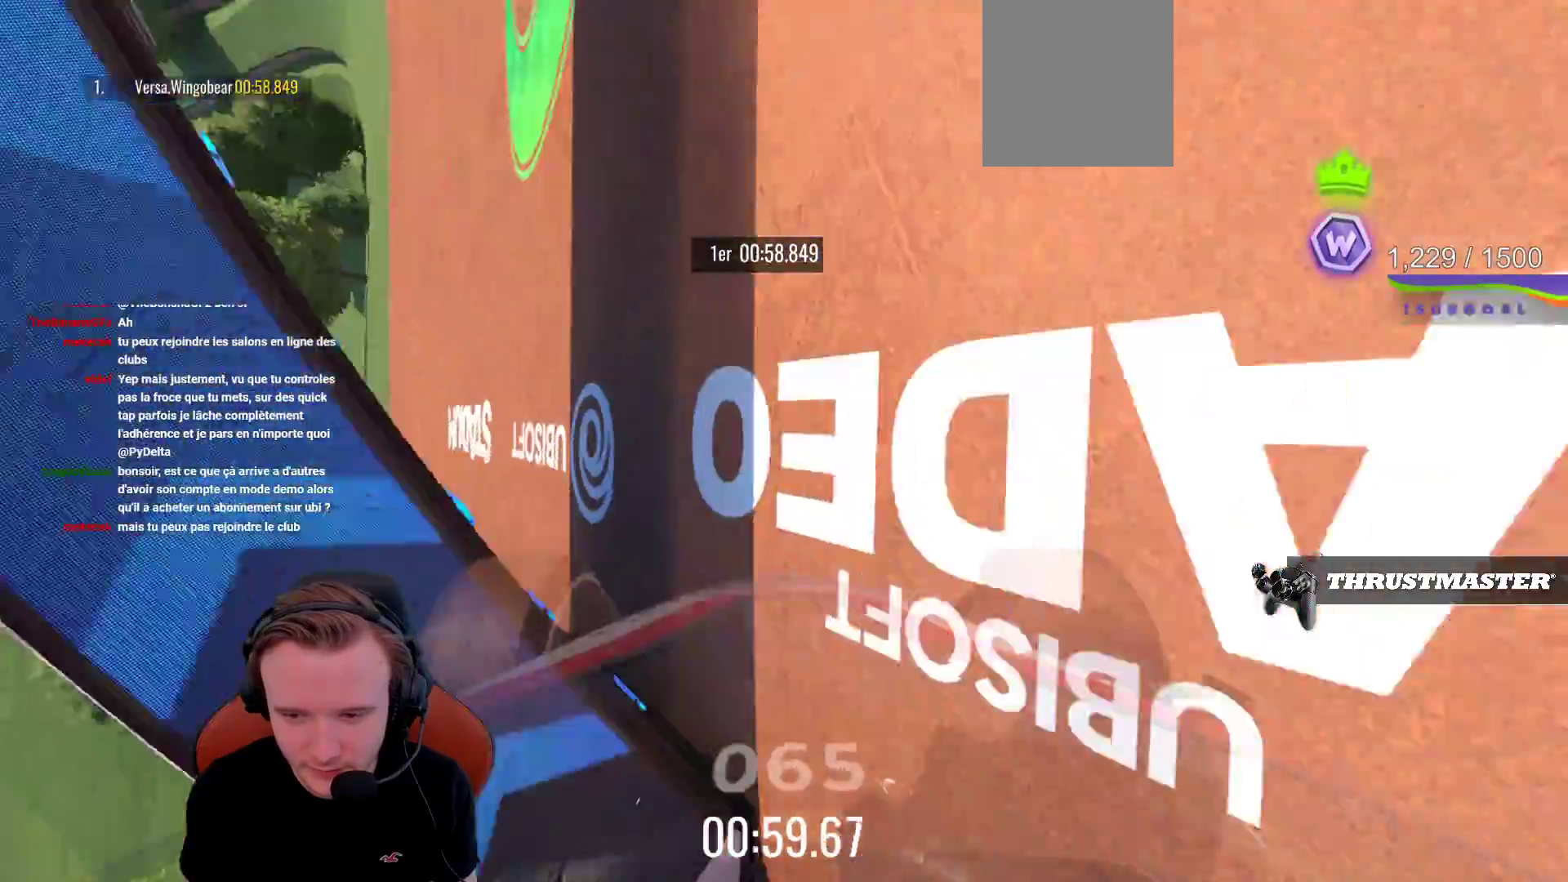
{"buttons": ["CROSS"], "left_stick": "center", "events": [[250, "left_stick", "center"]]}
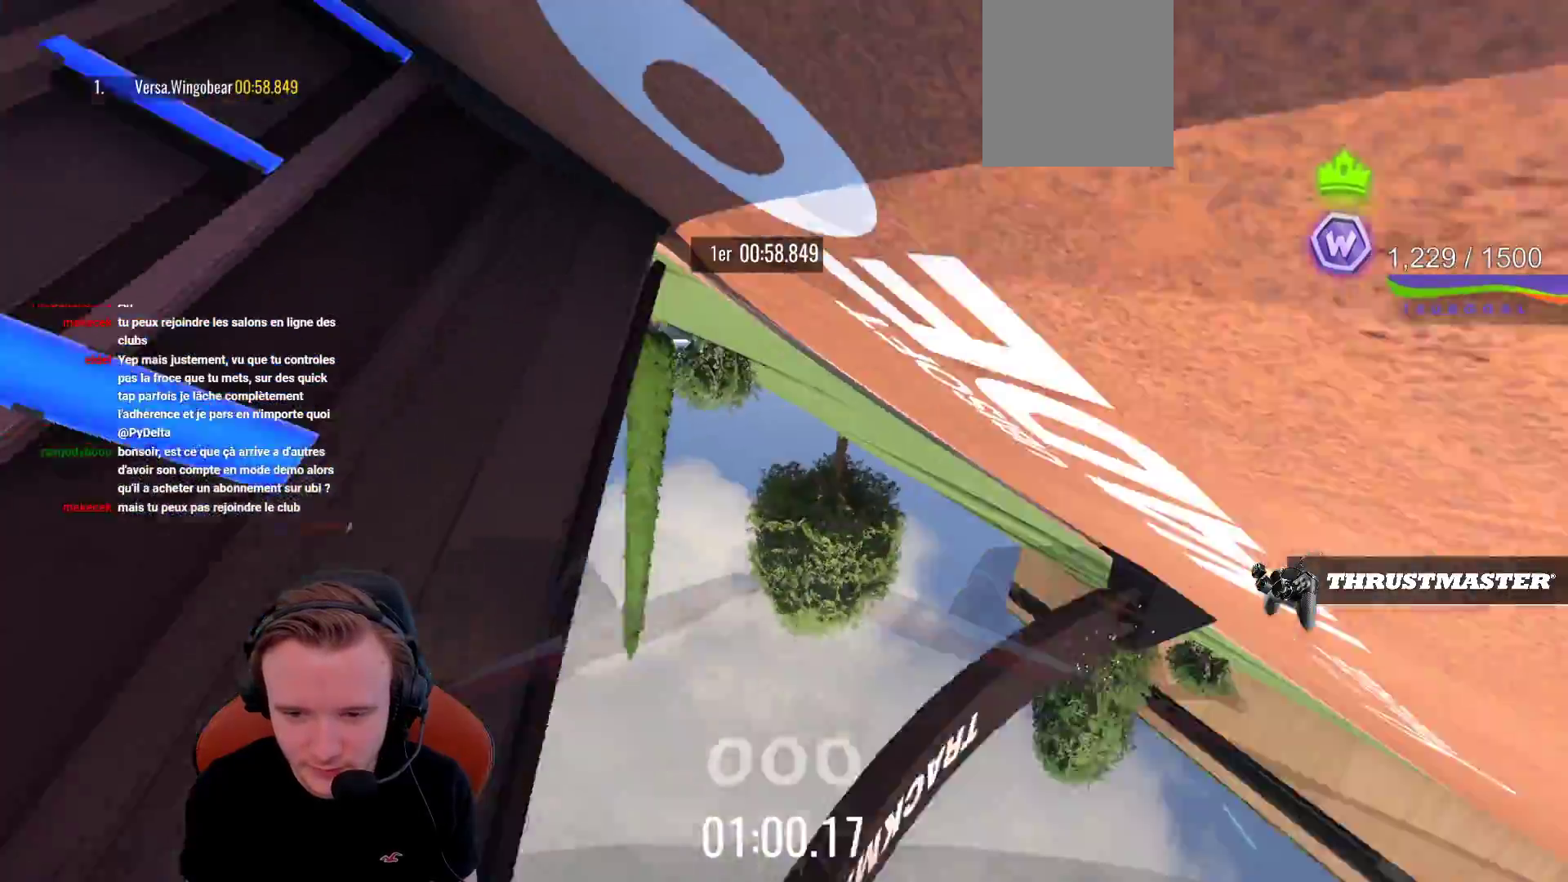
{"buttons": ["CROSS"], "left_stick": "center", "events": [[200, "SQUARE", "down"], [350, "SQUARE", "up"]]}
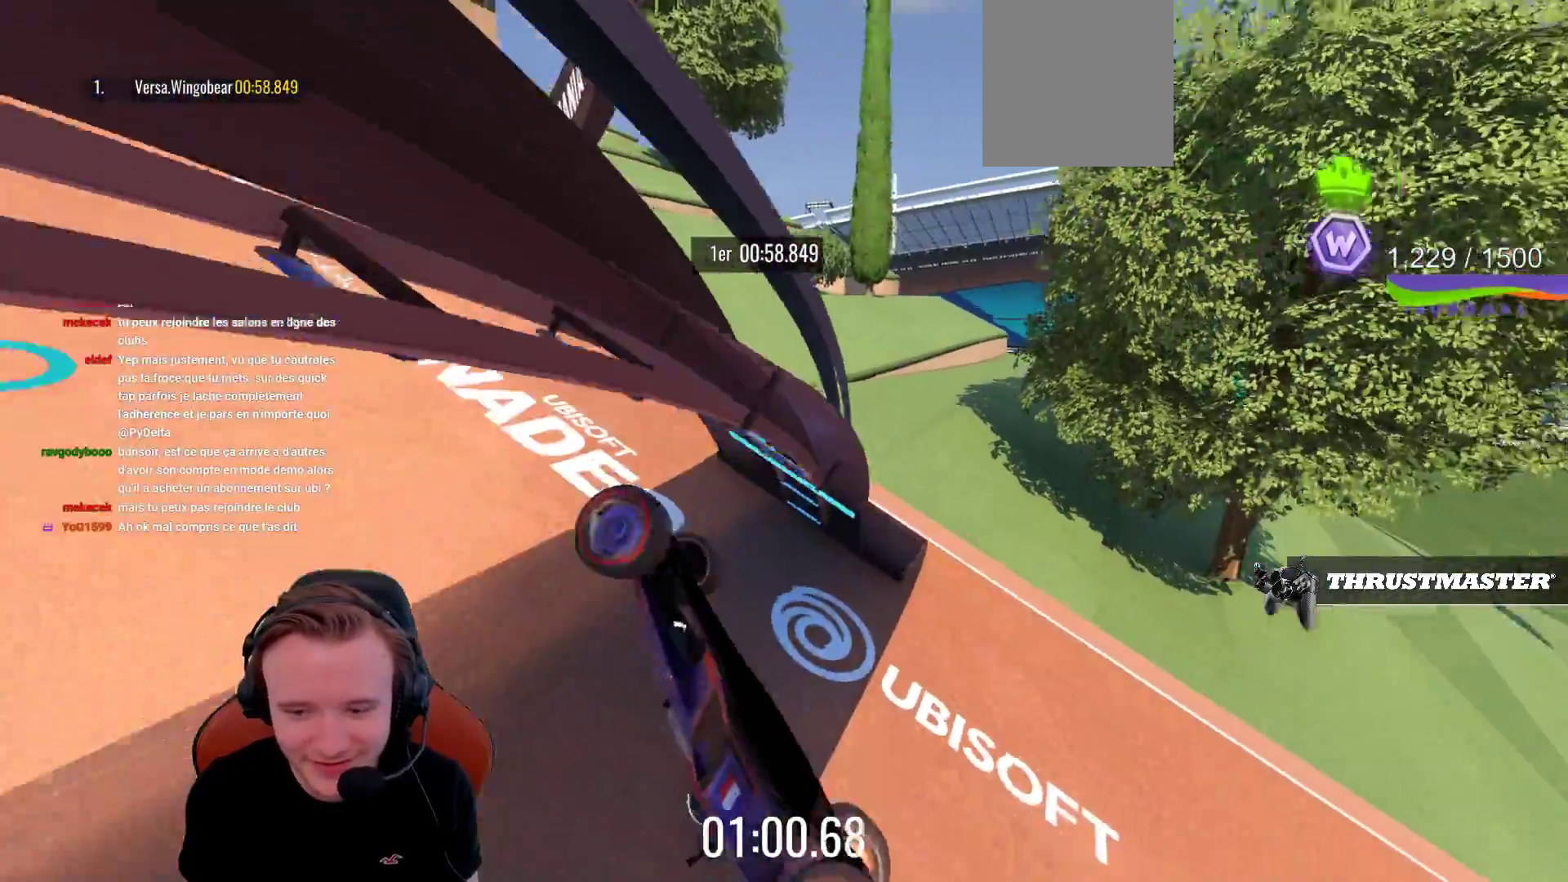
{"buttons": ["CROSS"], "left_stick": "center", "events": []}
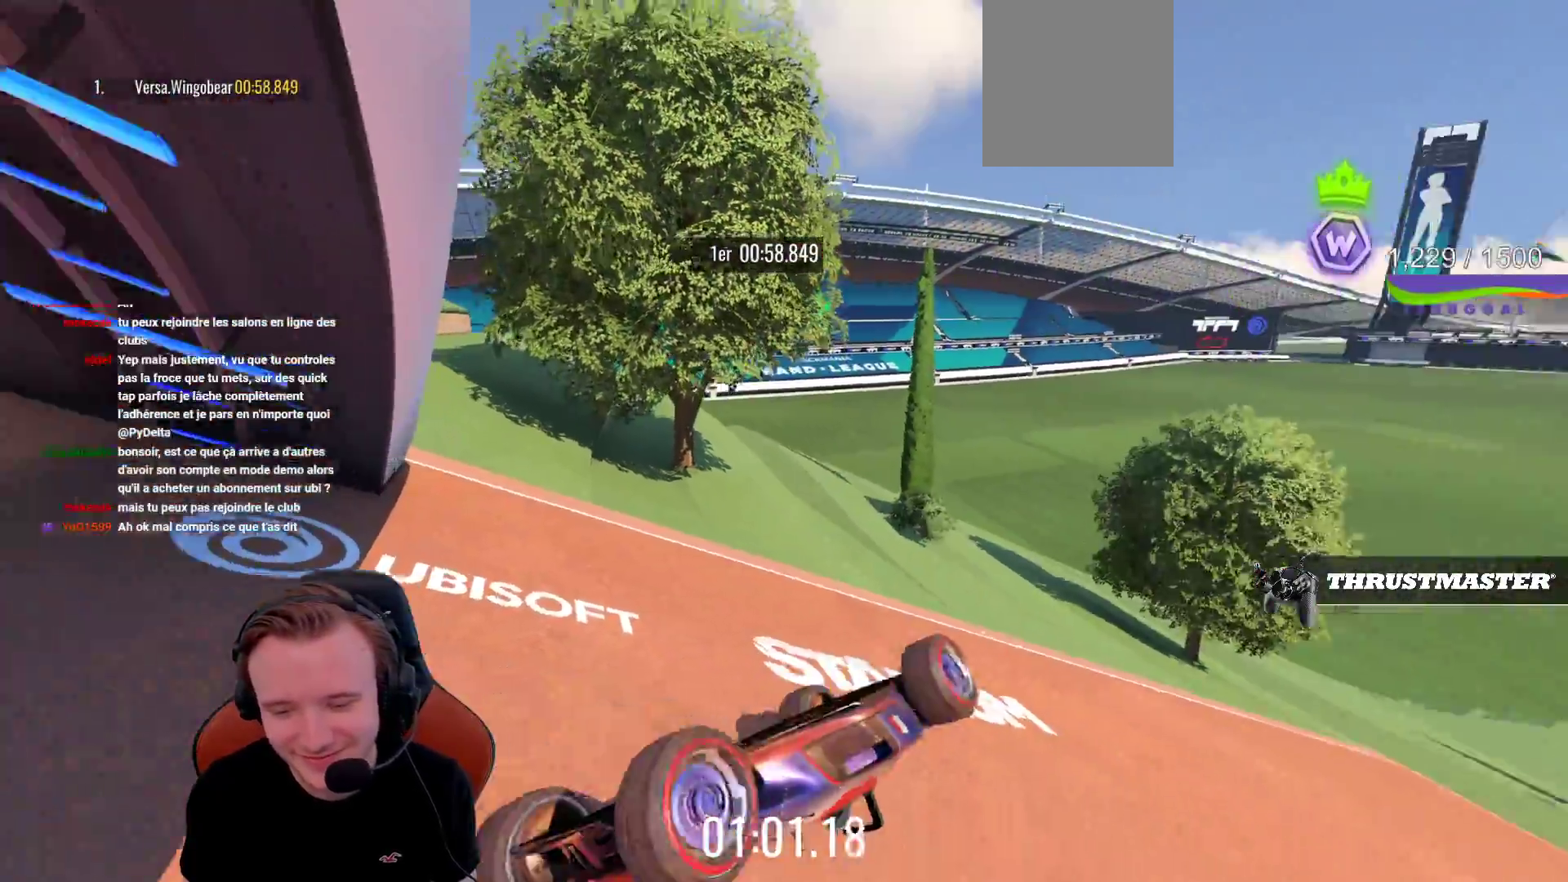
{"buttons": ["CROSS", "L1"], "left_stick": "center", "events": [[333, "L1", "down"], [433, "L1", "up"], [467, "L1", "down"]]}
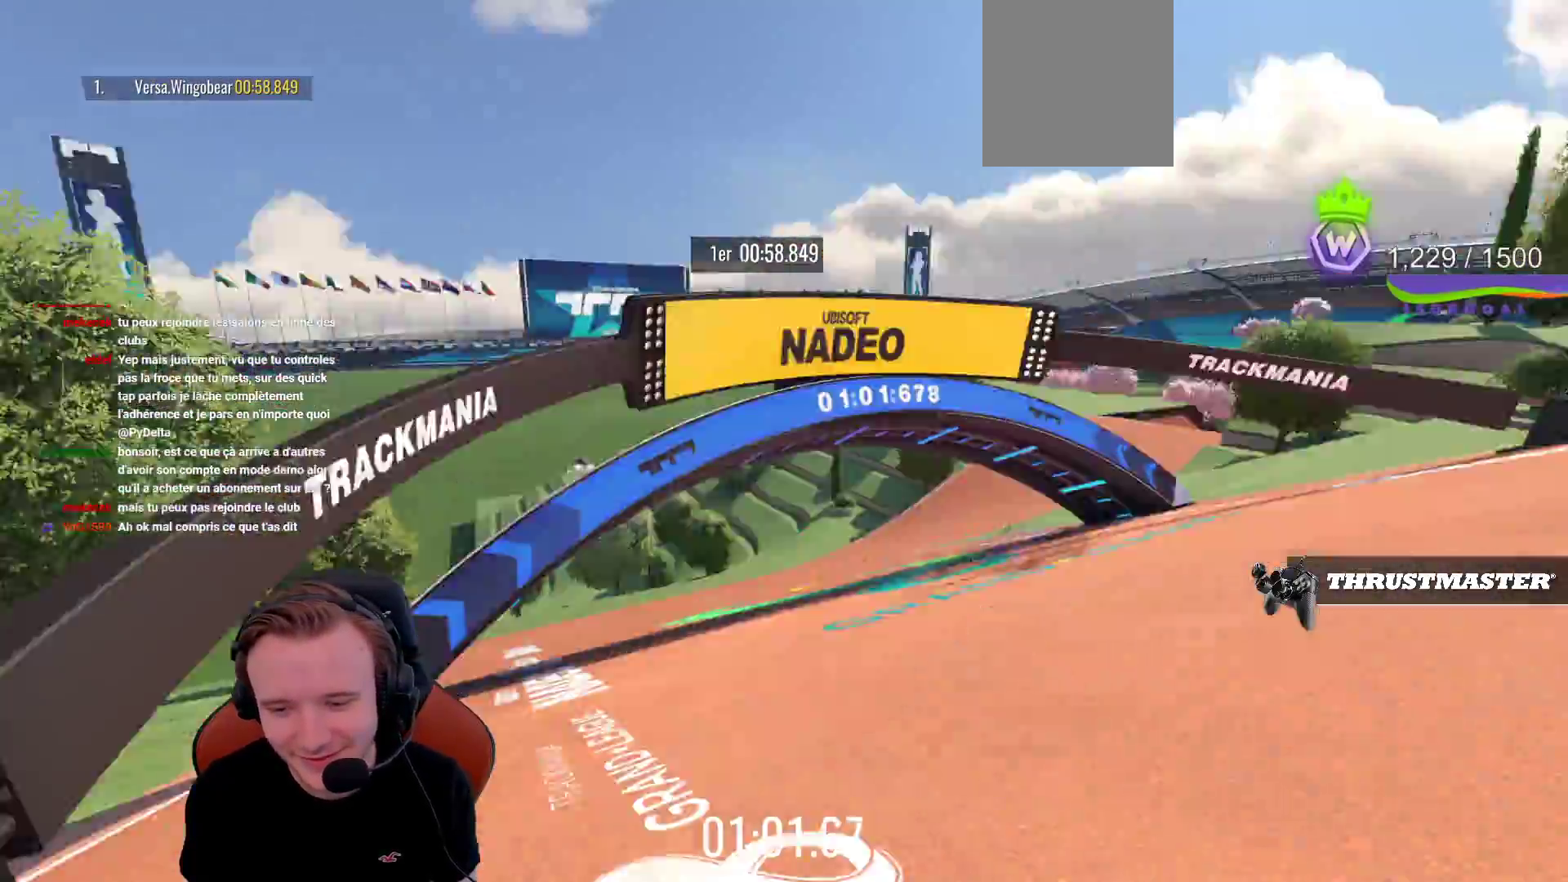
{"buttons": ["CROSS"], "left_stick": "right", "events": [[83, "L1", "up"], [167, "left_stick", "right"]]}
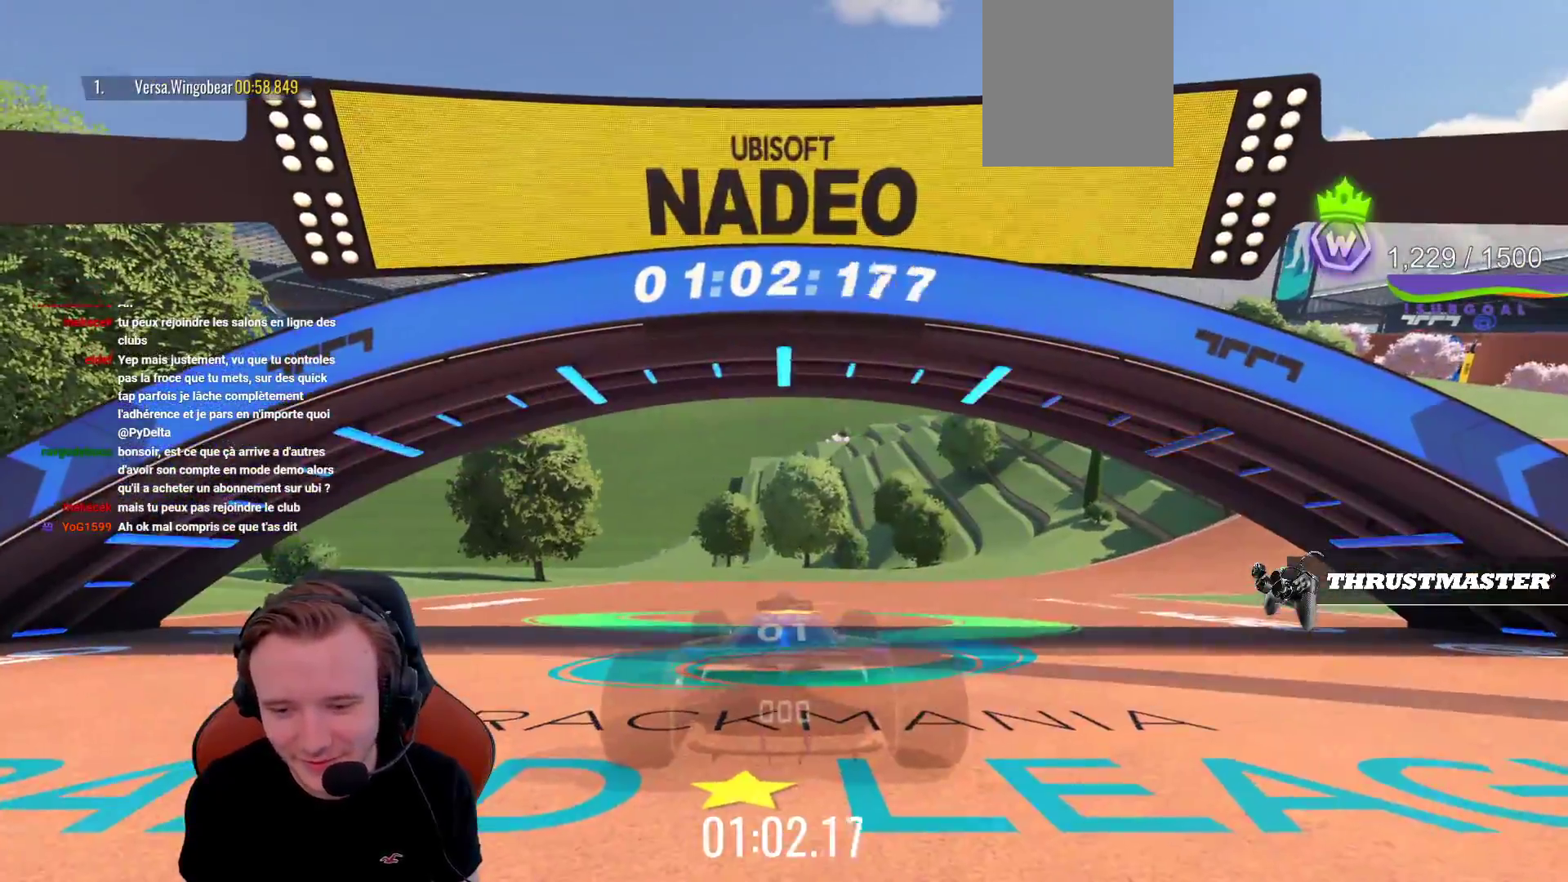
{"buttons": ["CROSS"], "left_stick": "right", "events": []}
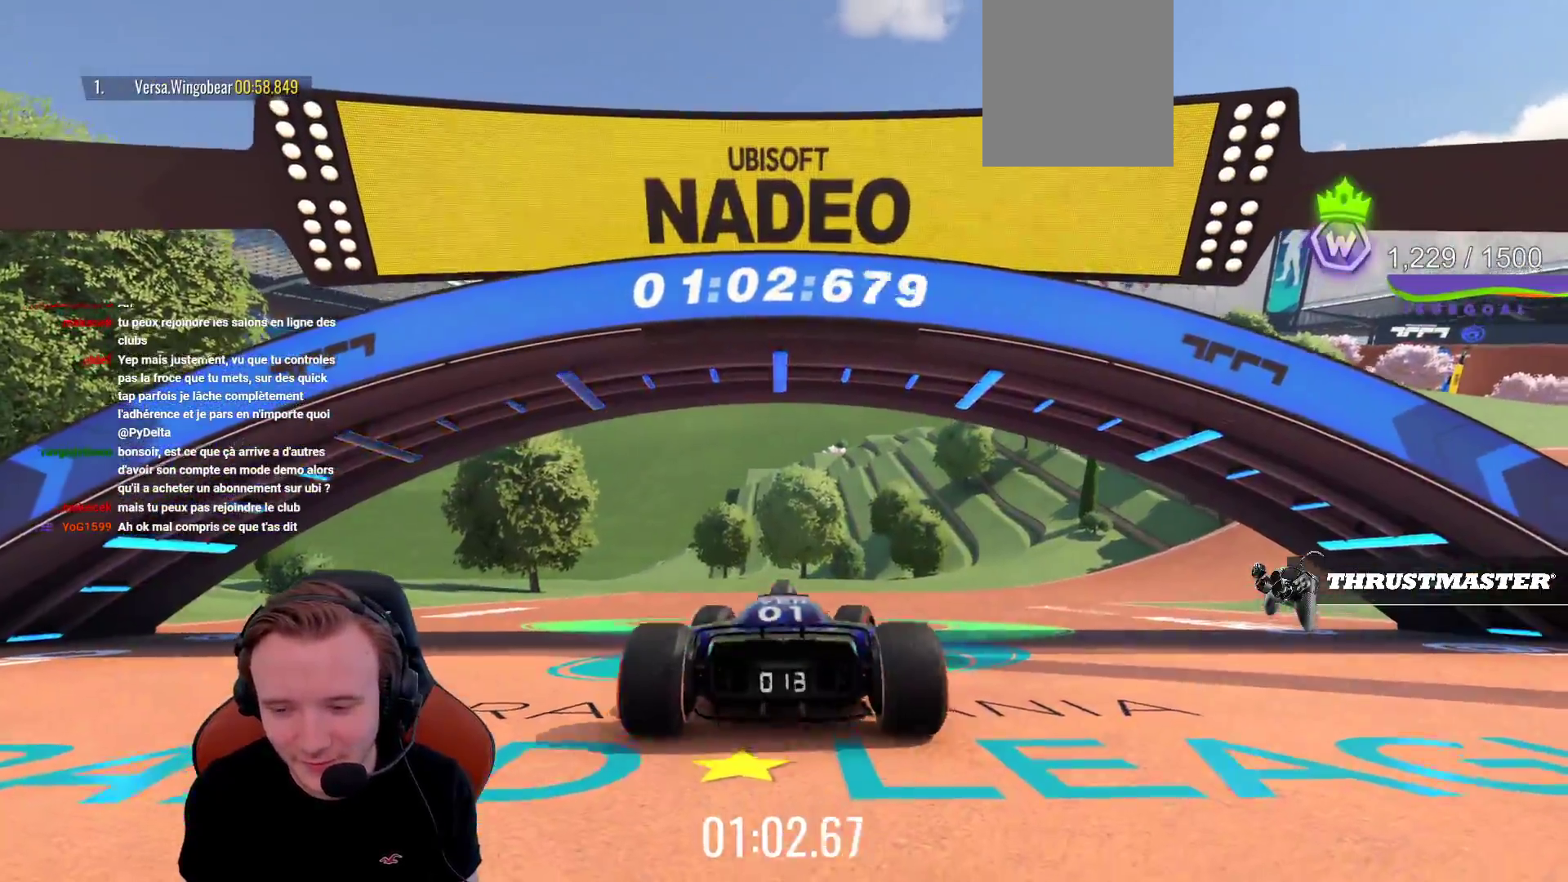
{"buttons": ["CROSS"], "left_stick": "right", "events": [[350, "CIRCLE", "down"], [483, "CIRCLE", "up"]]}
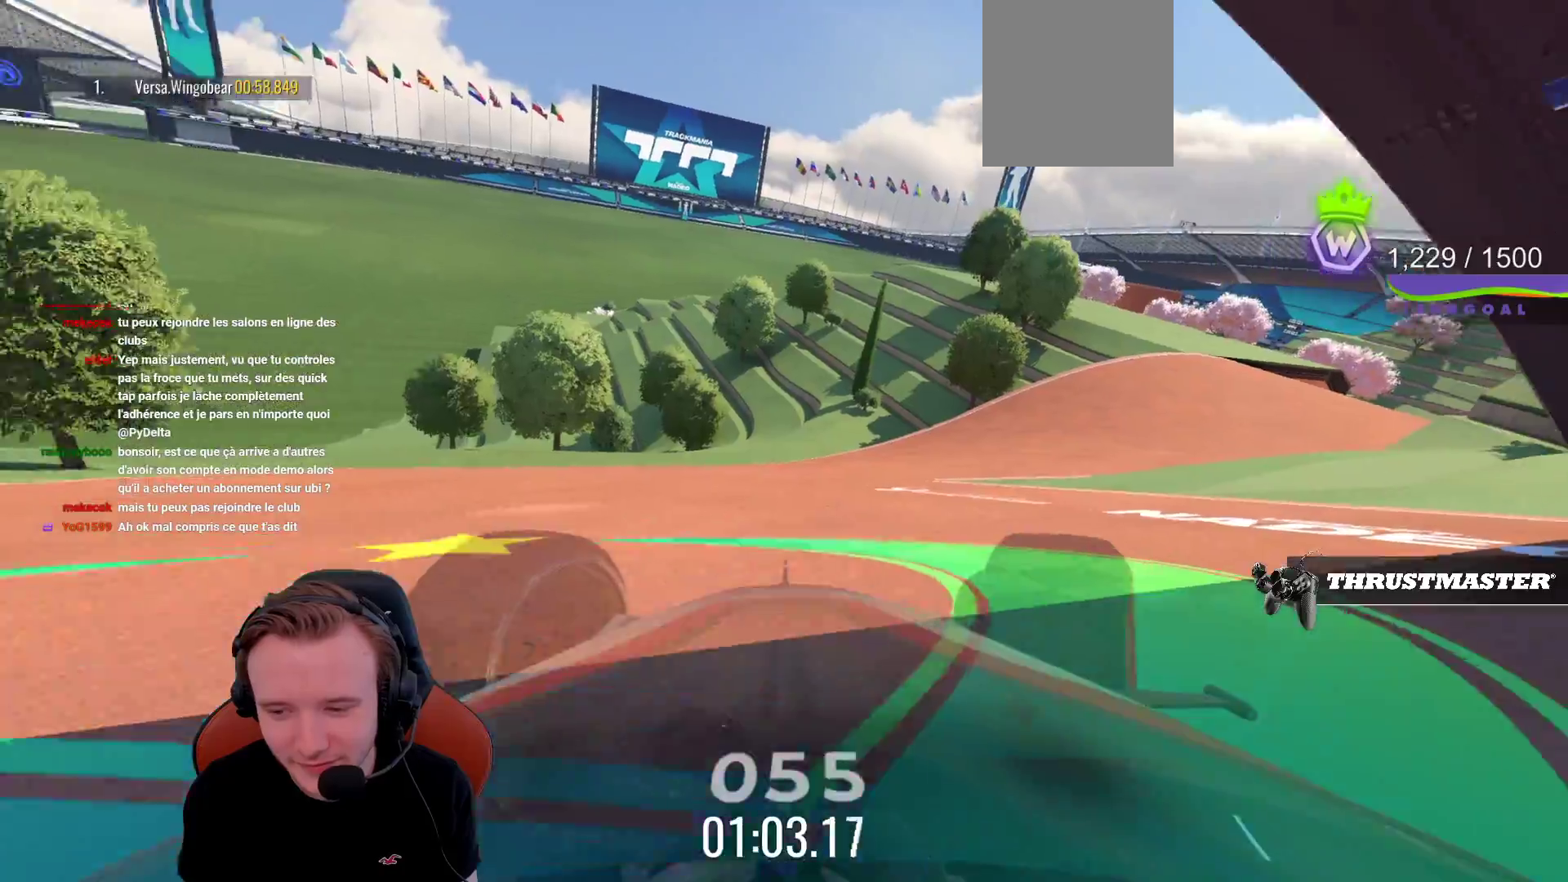
{"buttons": ["CROSS", "SQUARE"], "left_stick": "right", "events": [[83, "left_stick", "center"], [417, "SQUARE", "down"], [483, "left_stick", "right"]]}
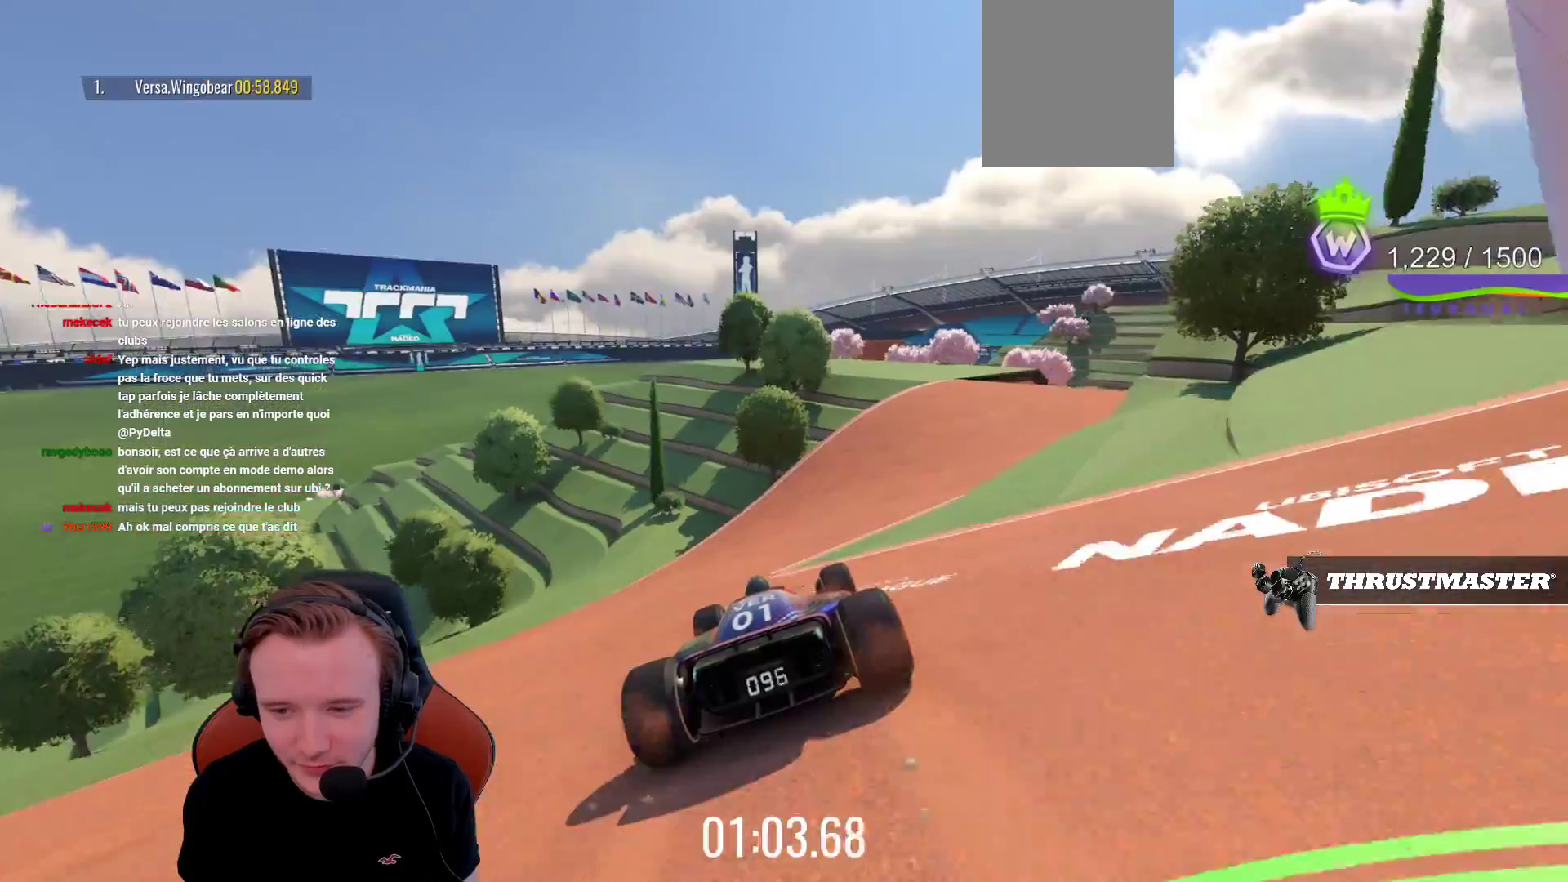
{"buttons": ["CROSS"], "left_stick": "center", "events": [[33, "SQUARE", "up"], [417, "left_stick", "center"]]}
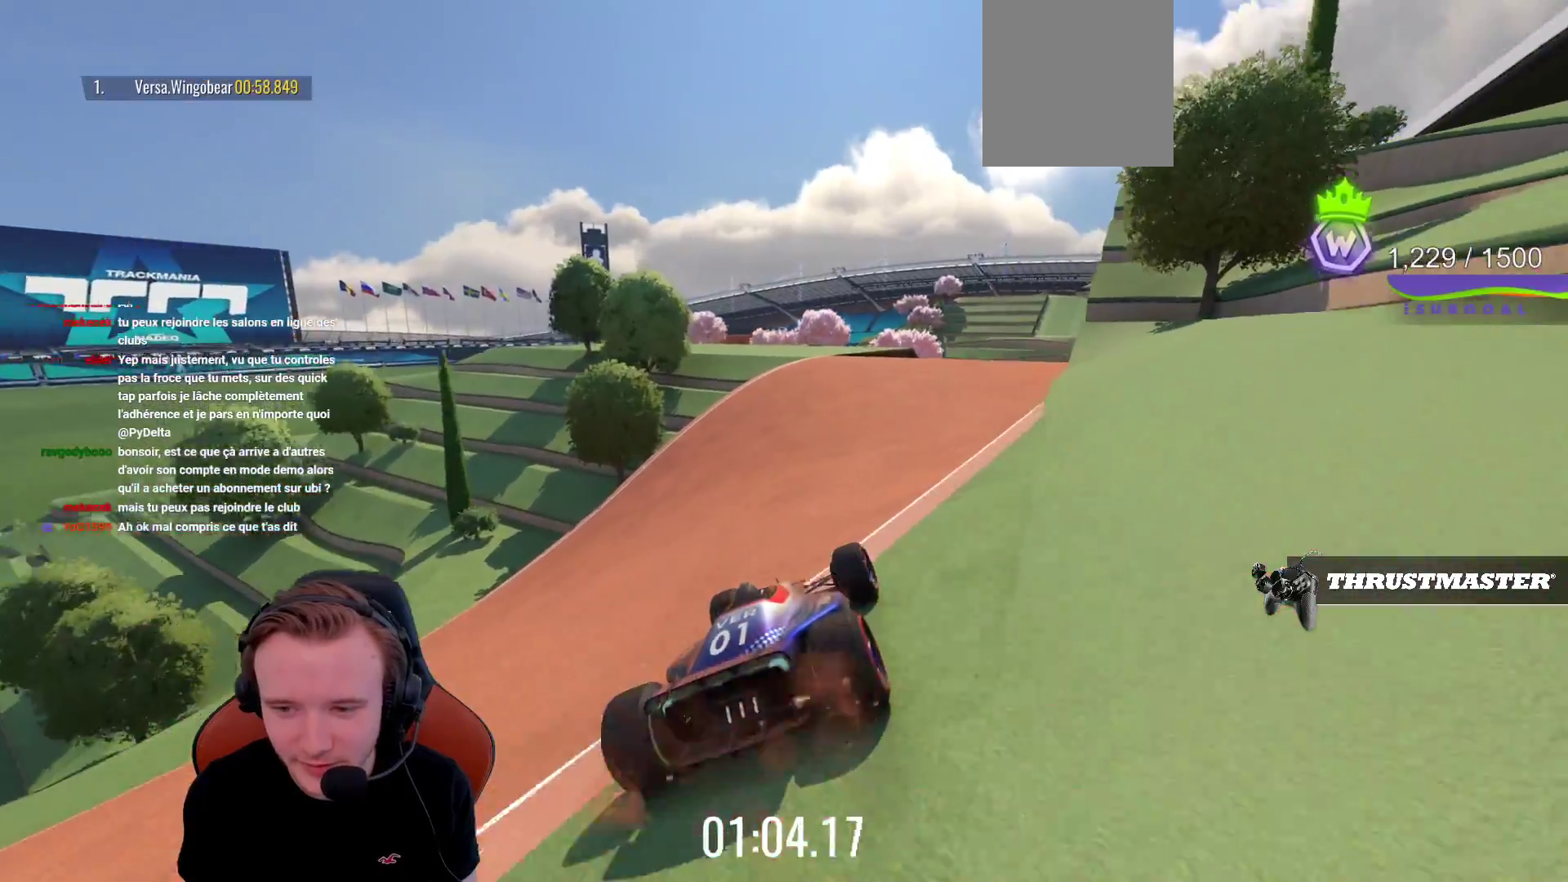
{"buttons": ["CROSS"], "left_stick": "center", "events": []}
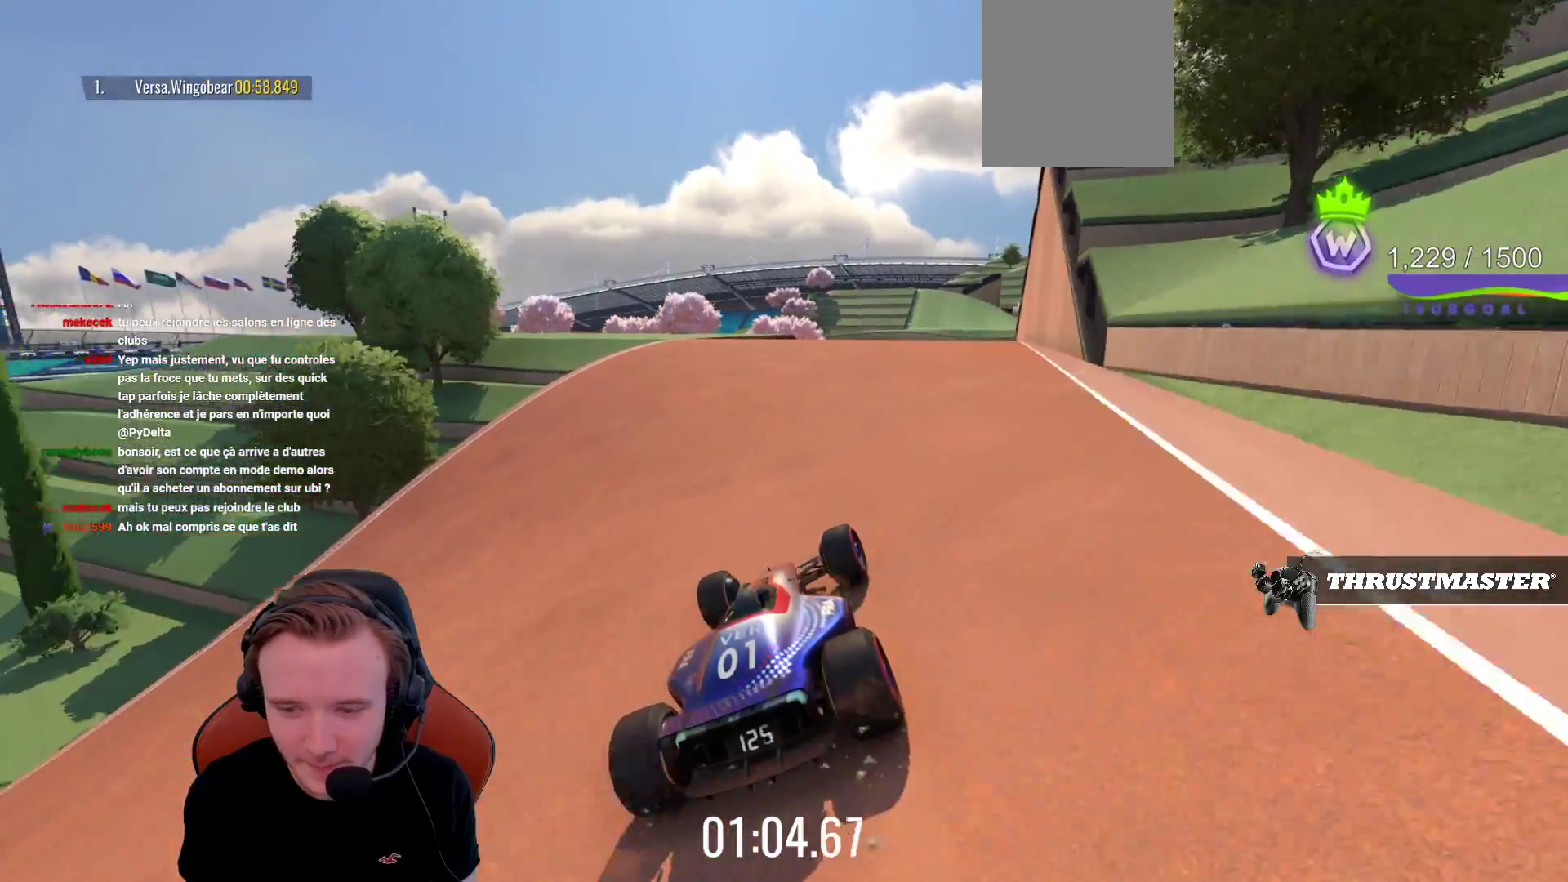
{"buttons": ["CROSS"], "left_stick": "center", "events": [[117, "left_stick", "right"], [200, "left_stick", "center"]]}
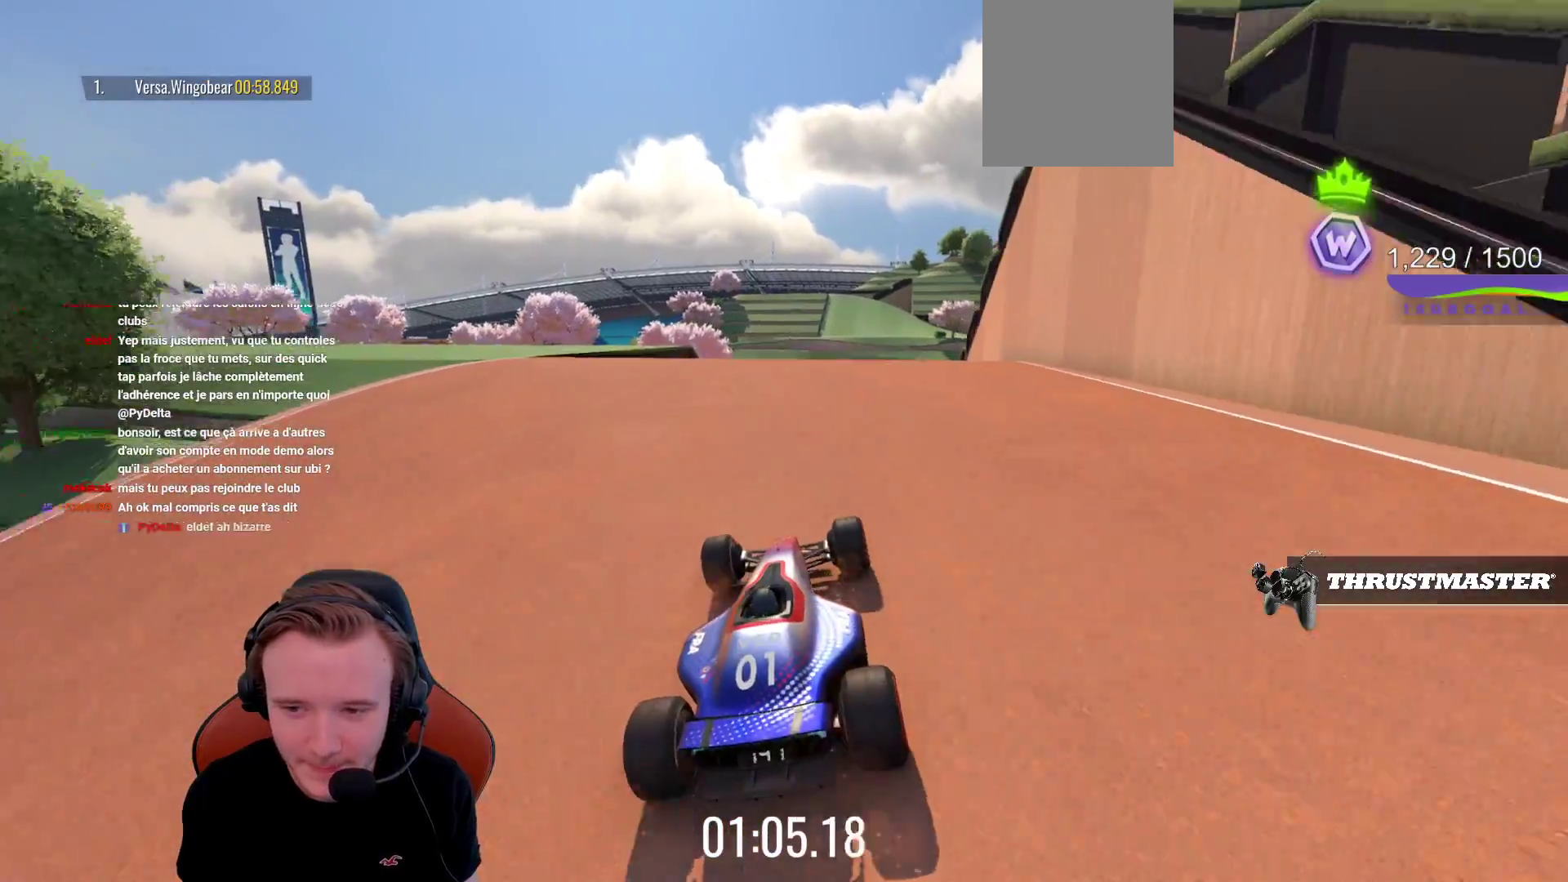
{"buttons": ["CROSS"], "left_stick": "center", "events": [[300, "left_stick", "right"], [367, "left_stick", "center"]]}
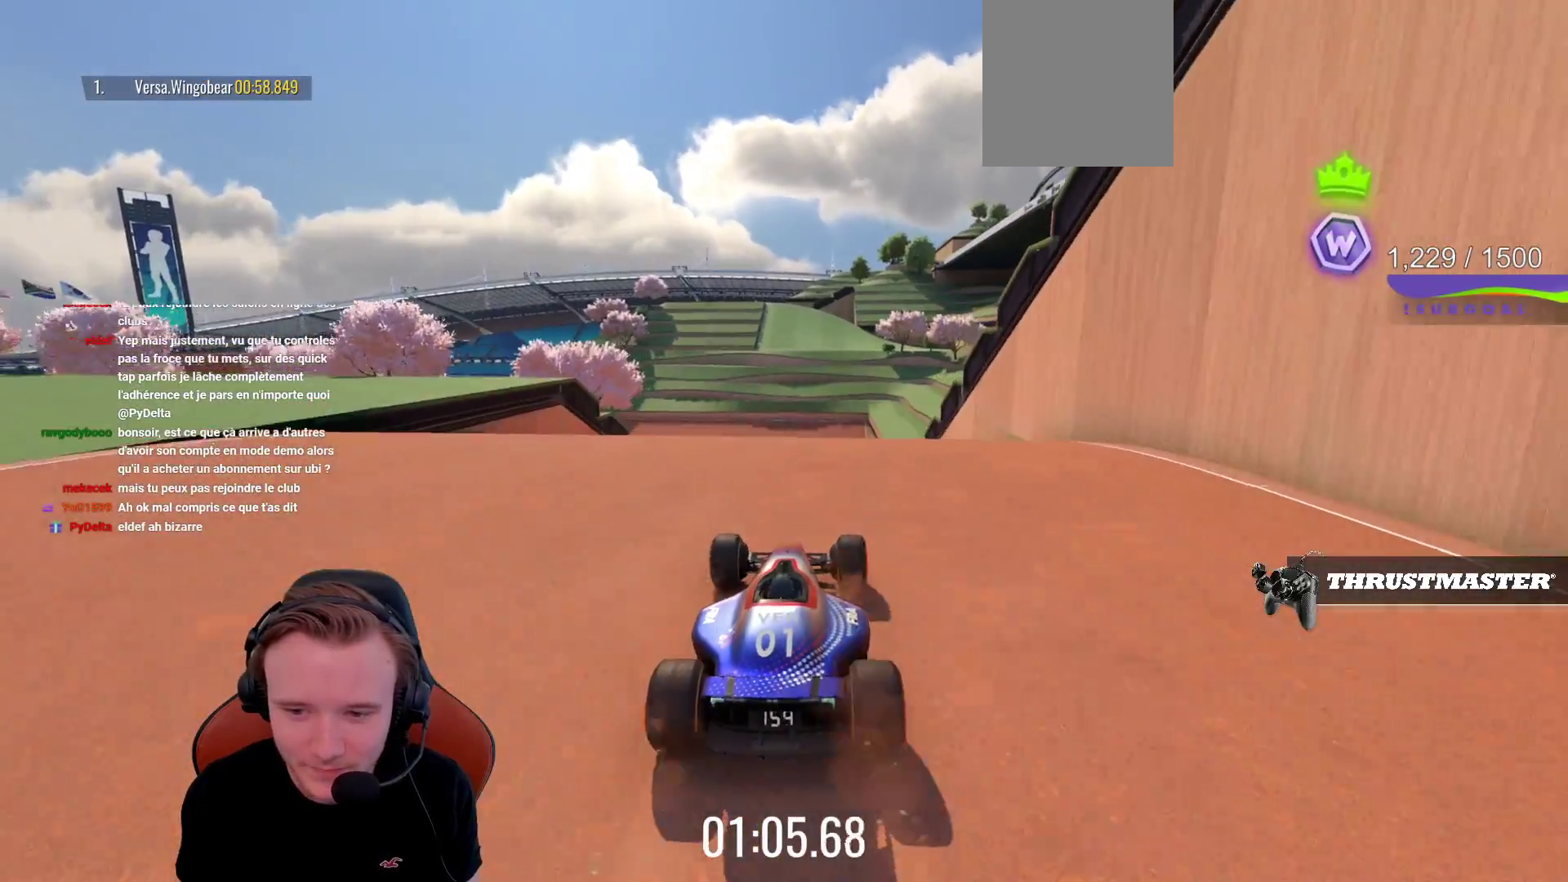
{"buttons": ["CROSS"], "left_stick": "center", "events": [[67, "left_stick", "left"], [333, "left_stick", "center"]]}
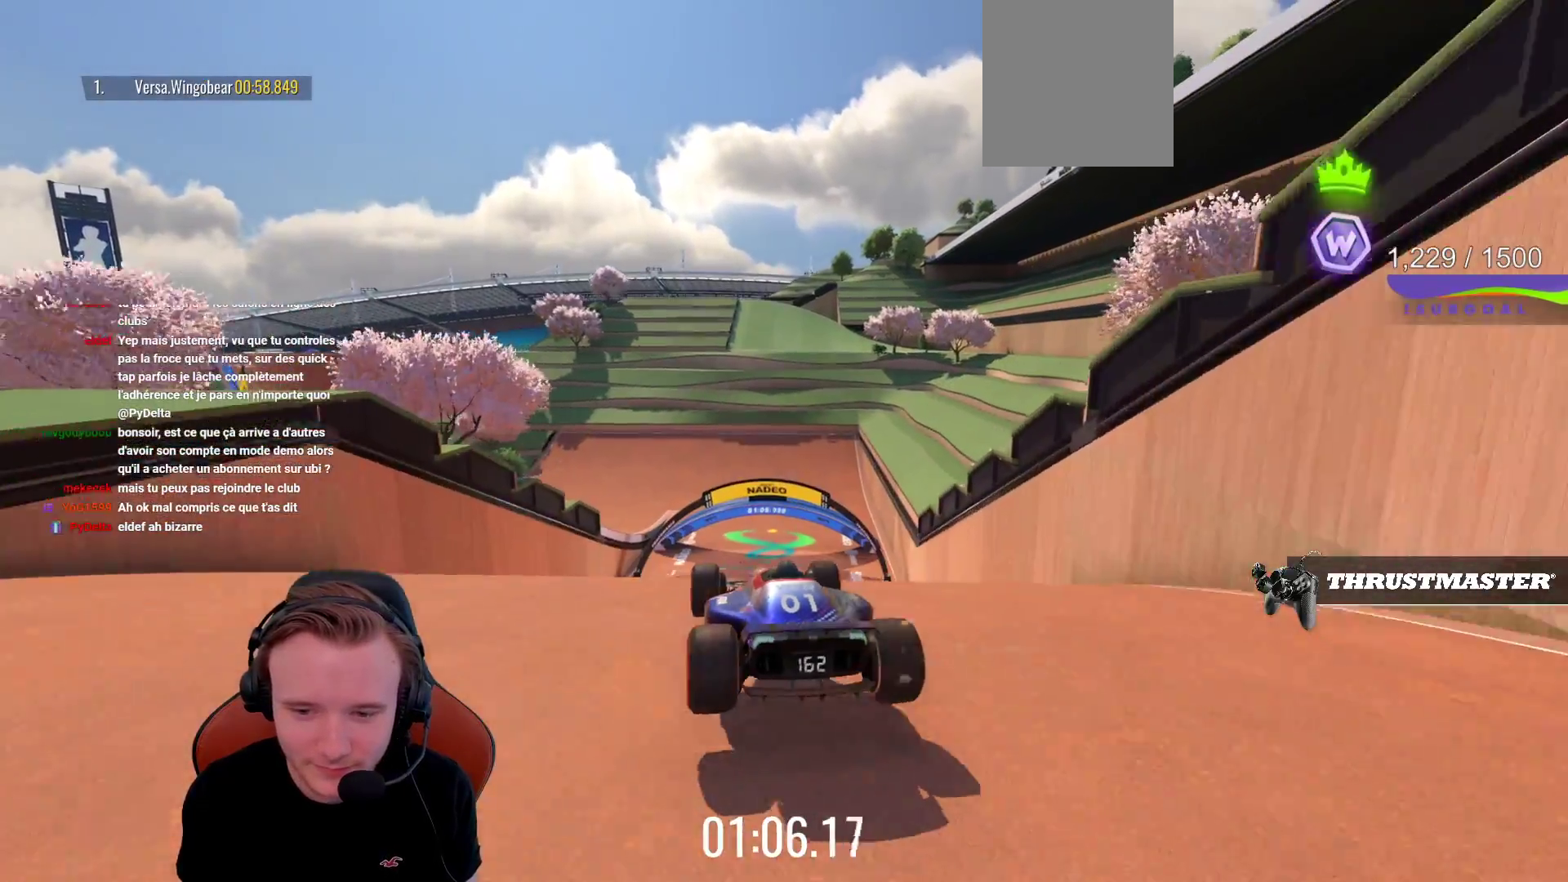
{"buttons": ["CROSS"], "left_stick": "center", "events": [[50, "left_stick", "right"], [383, "left_stick", "center"]]}
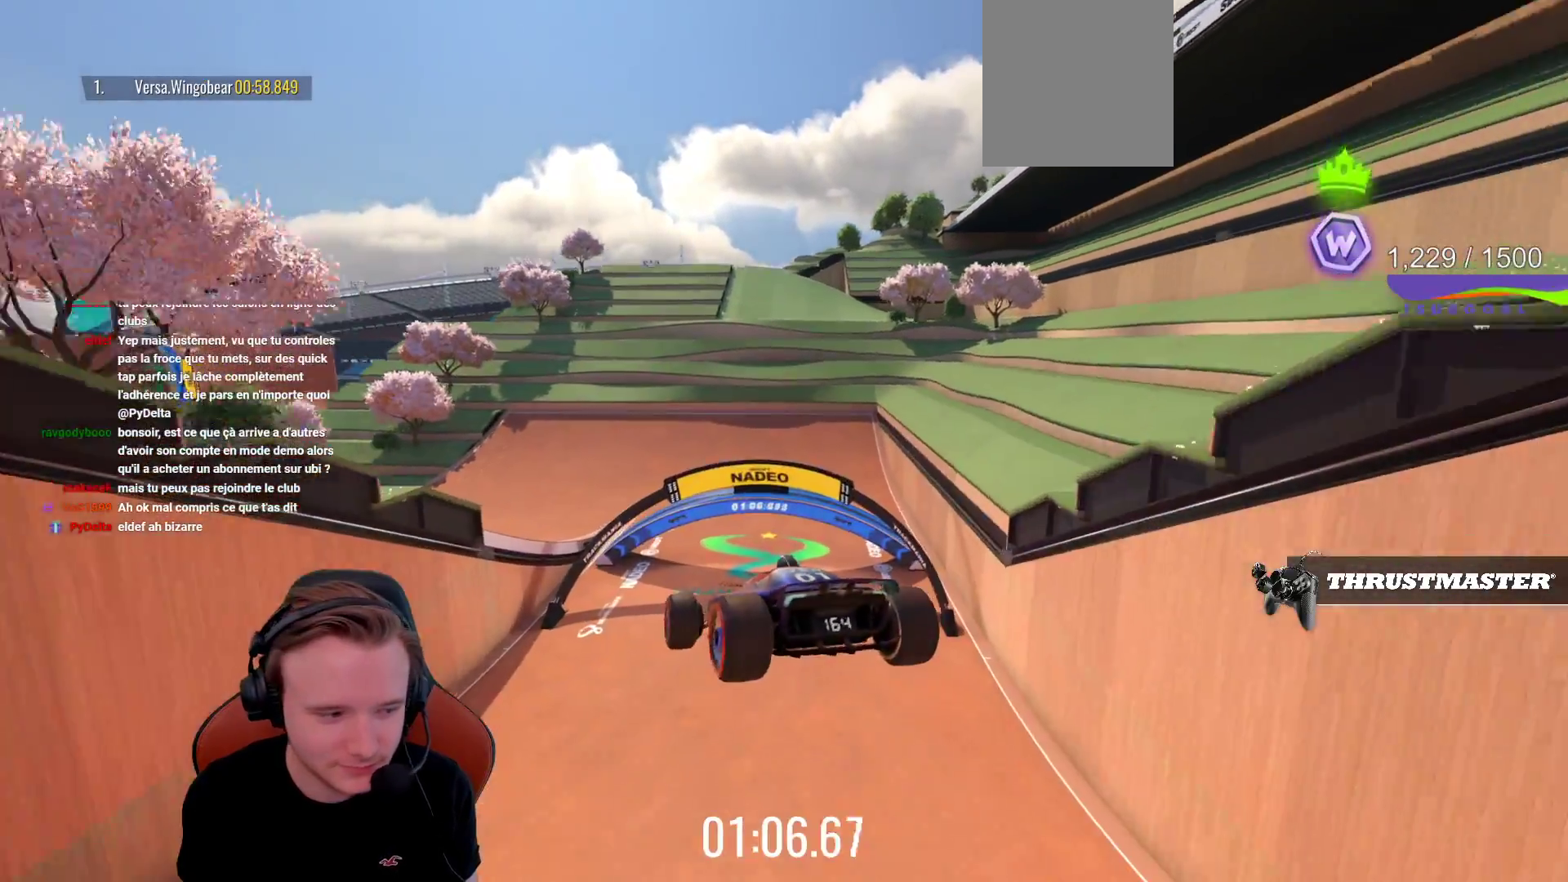
{"buttons": ["CROSS"], "left_stick": "center", "events": []}
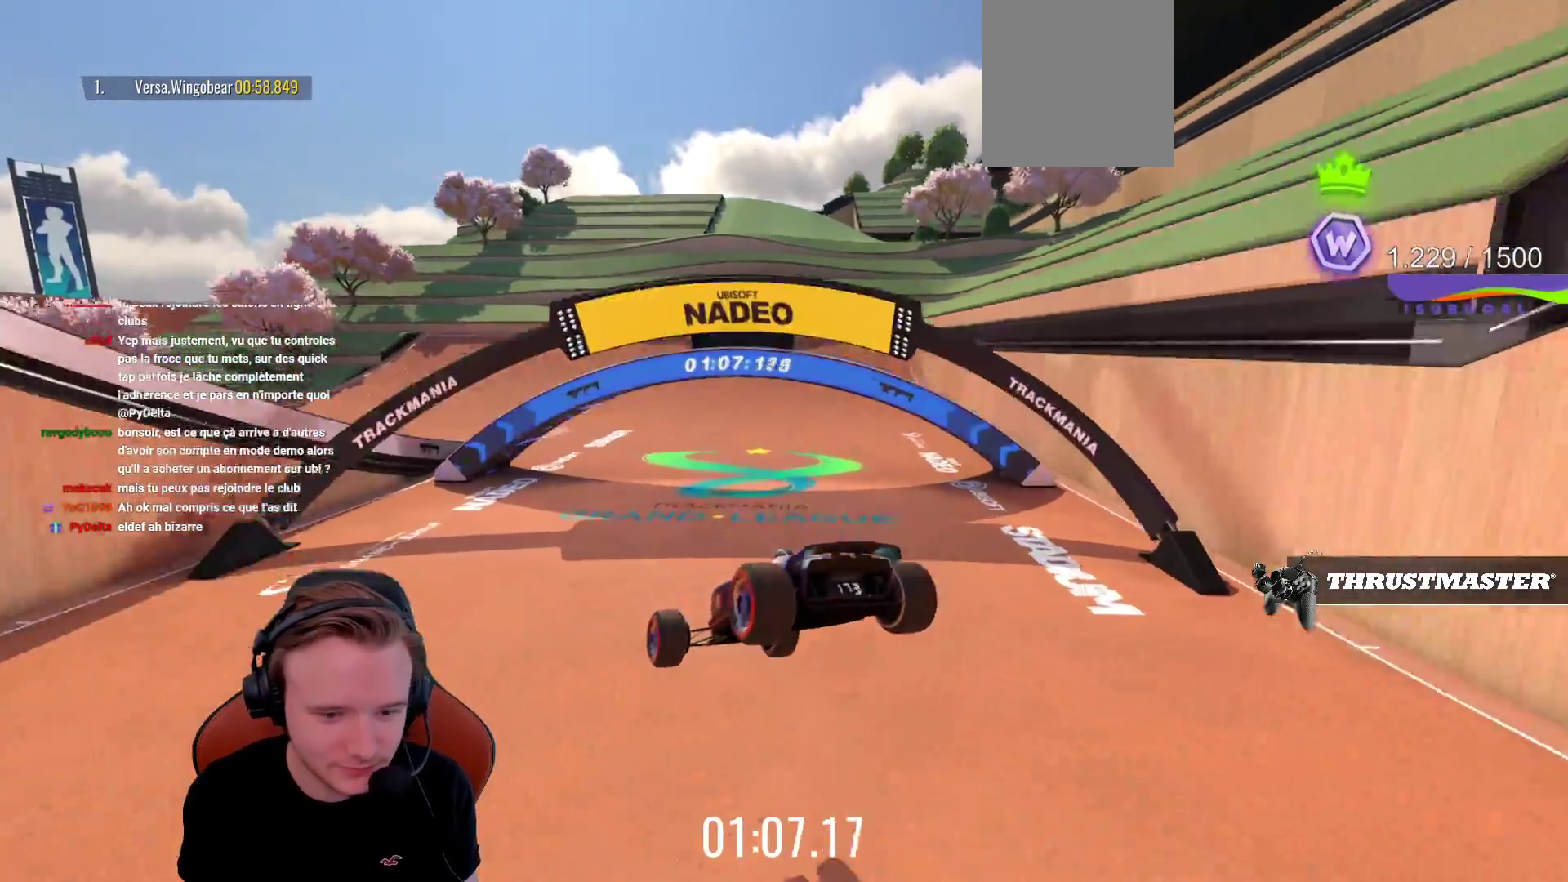
{"buttons": ["CROSS"], "left_stick": "center", "events": [[33, "left_stick", "left"], [367, "left_stick", "center"]]}
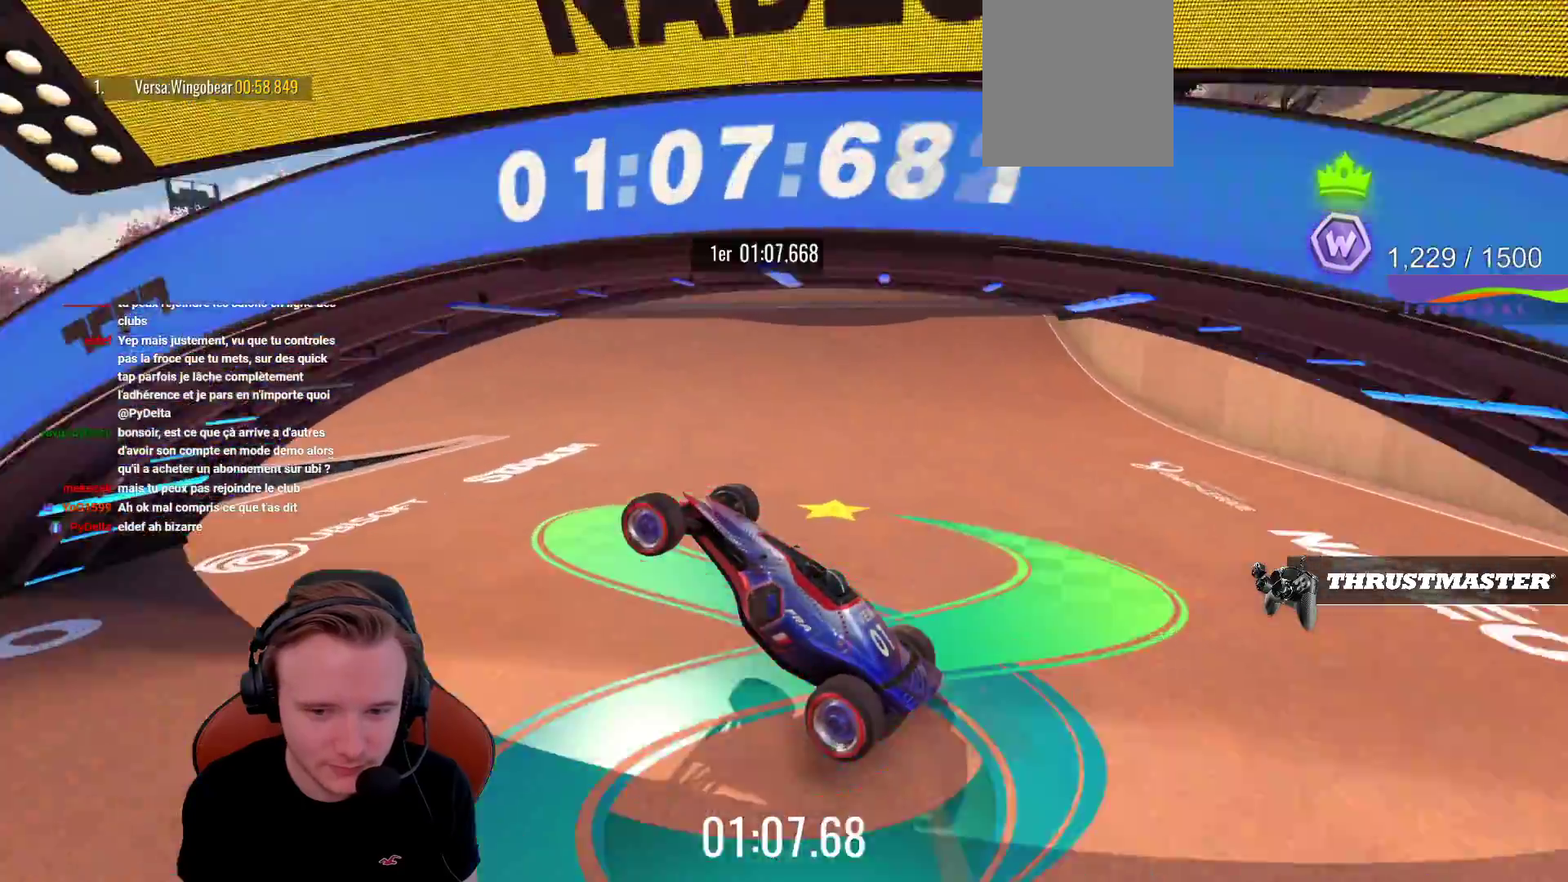
{"buttons": ["CROSS", "R1"], "left_stick": "left", "events": [[67, "left_stick", "left"], [150, "R1", "down"]]}
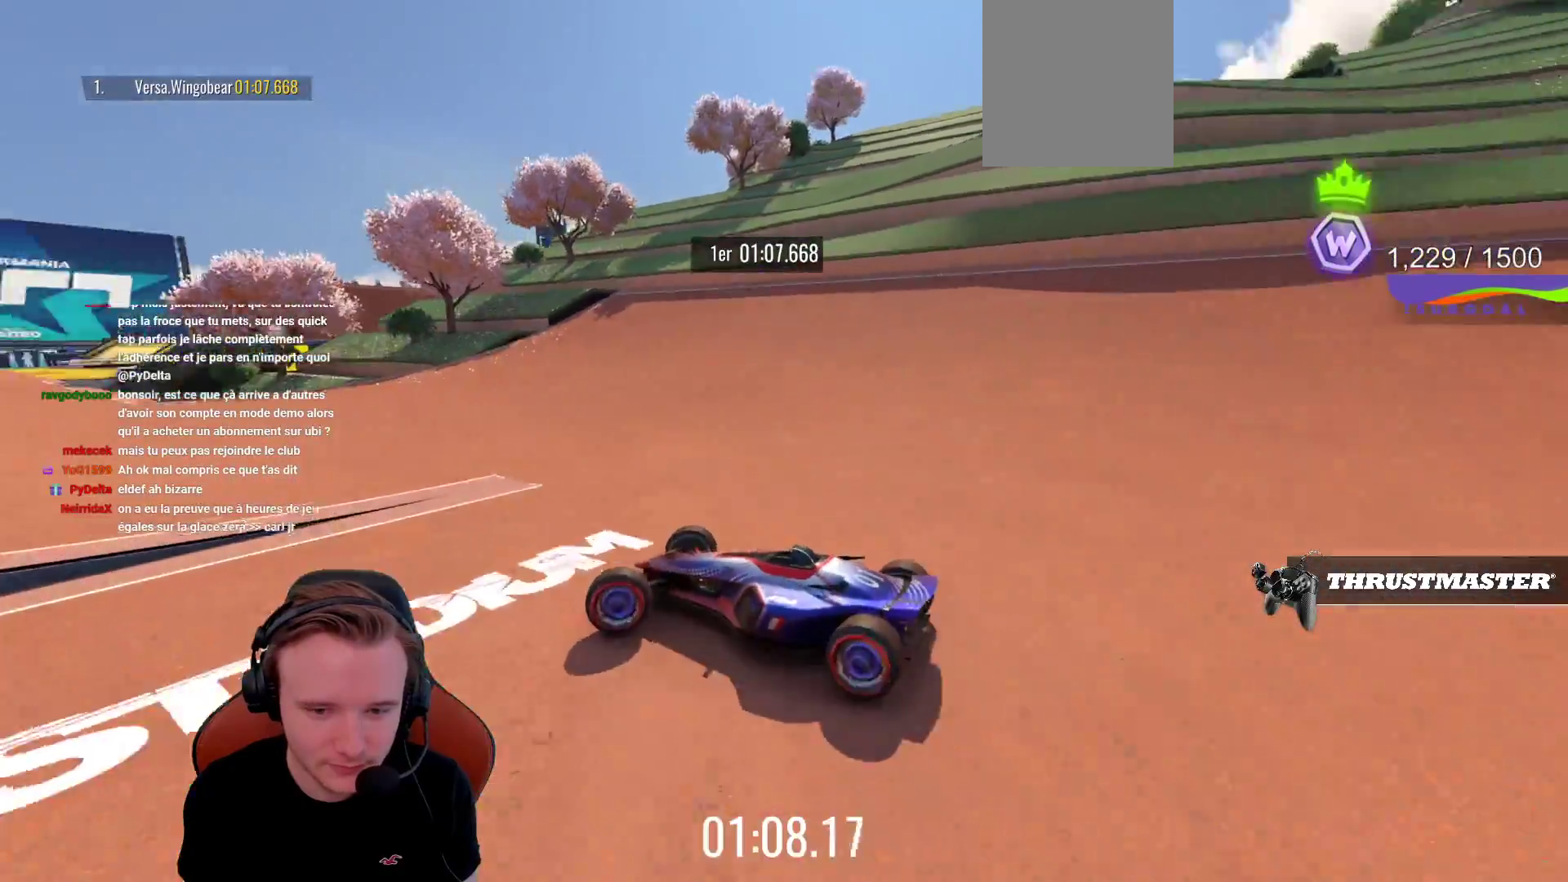
{"buttons": ["CROSS"], "left_stick": "center", "events": [[50, "R1", "up"], [133, "left_stick", "center"]]}
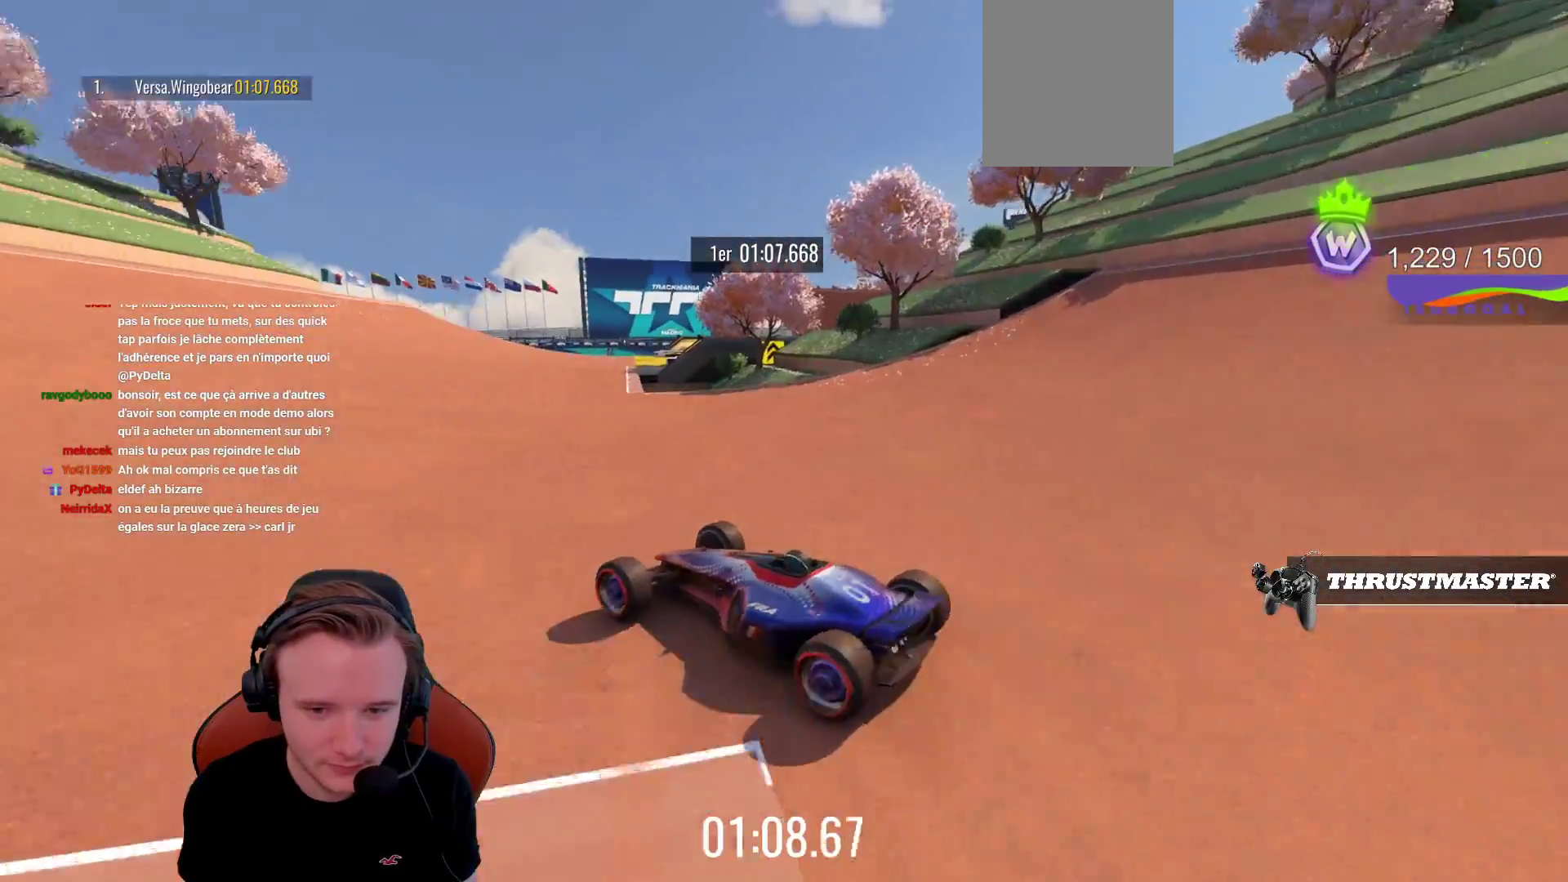
{"buttons": ["CROSS"], "left_stick": "center", "events": []}
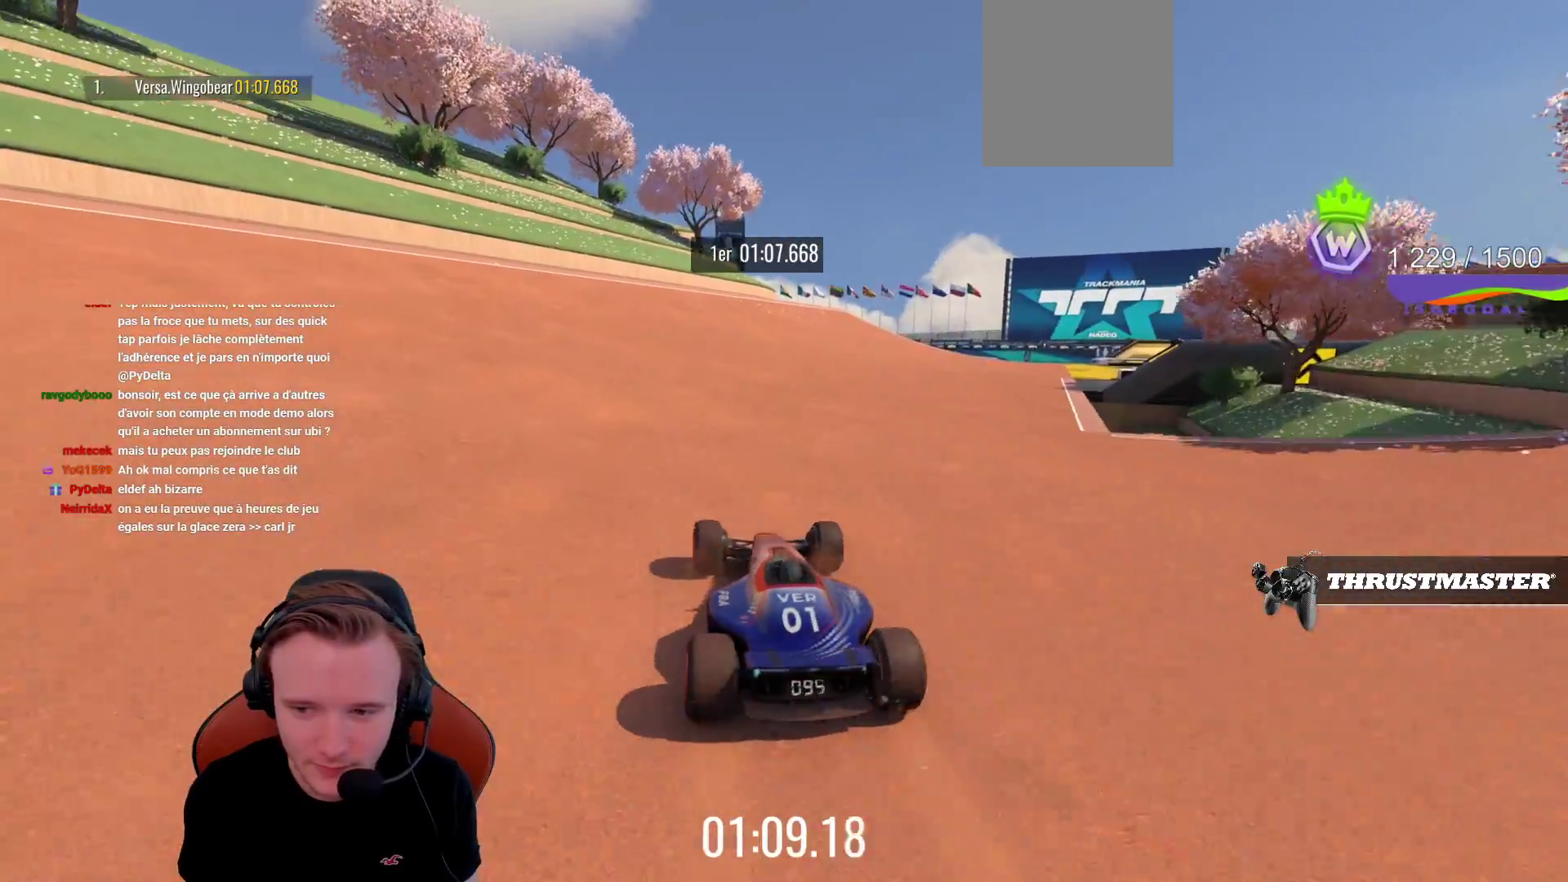
{"buttons": ["CROSS"], "left_stick": "center", "events": []}